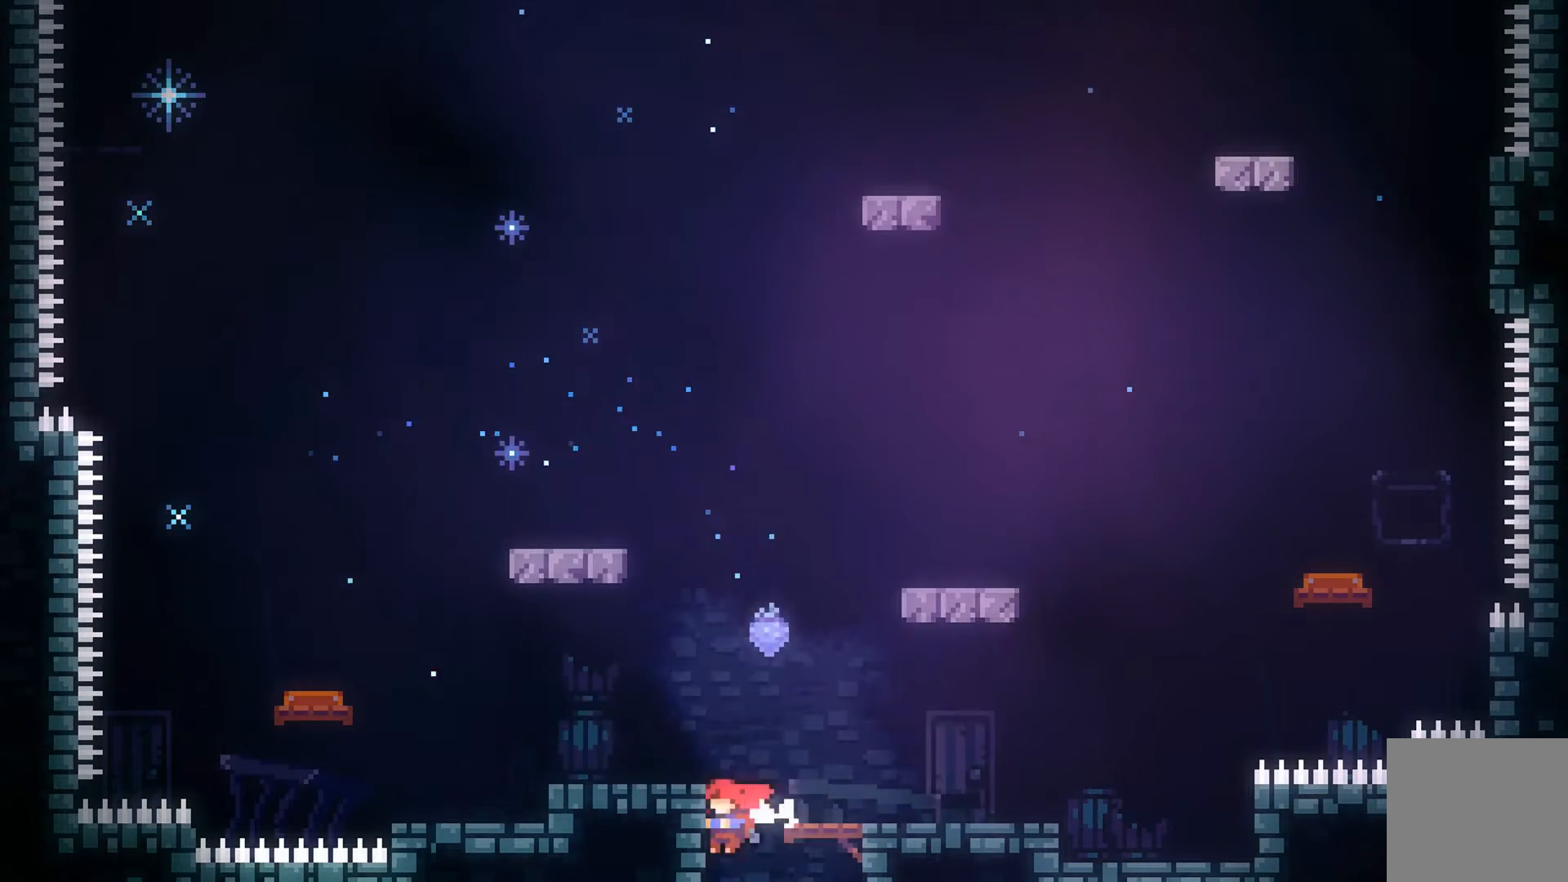
Gameplay with a controller (Xbox layout); each line is a JSON object with the inputs held at the frame after it. "events" lists button and stick changes between this image and that frame as [ms after this image, input, new state], when the widget could be followed in between. Not read: right_stick.
{"buttons": [], "left_stick": "center", "events": []}
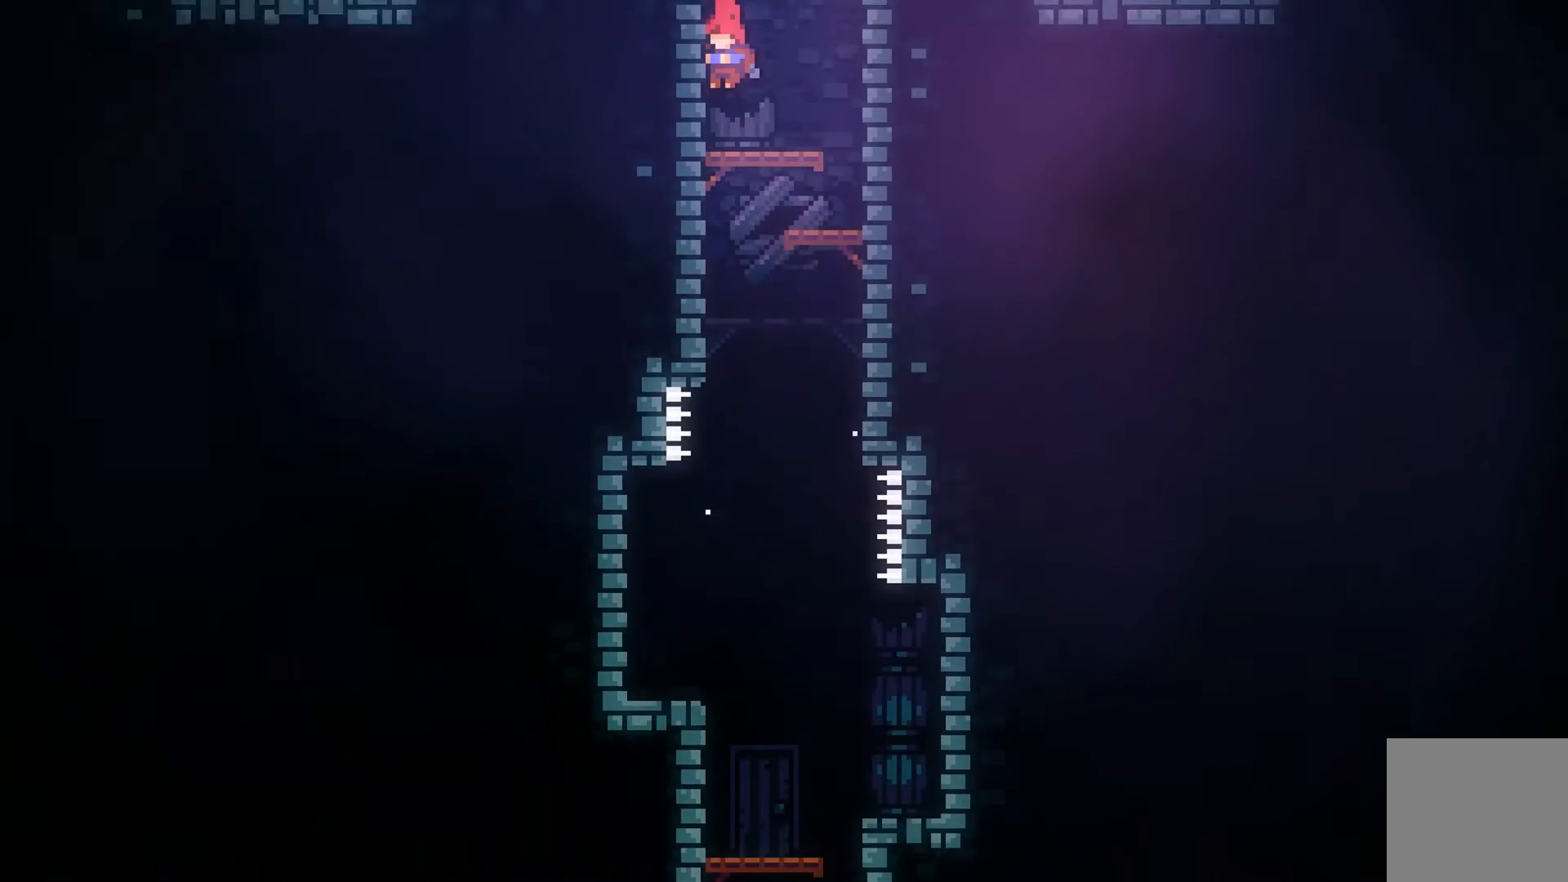
{"buttons": [], "left_stick": "right", "events": [[333, "left_stick", "right"]]}
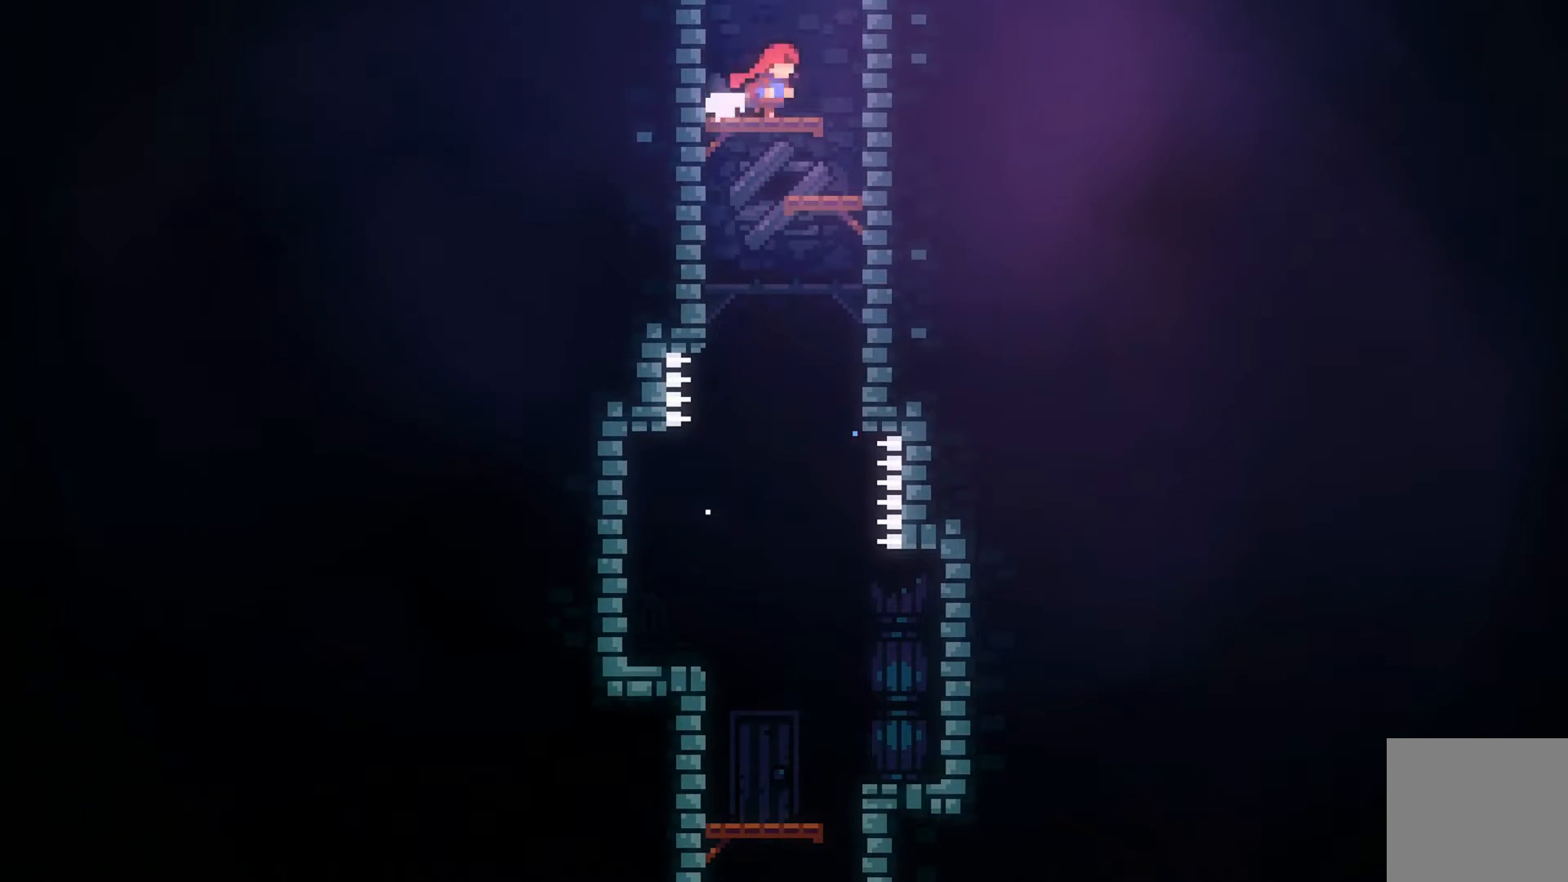
{"buttons": [], "left_stick": "left", "events": [[200, "left_stick", "center"], [400, "left_stick", "left"]]}
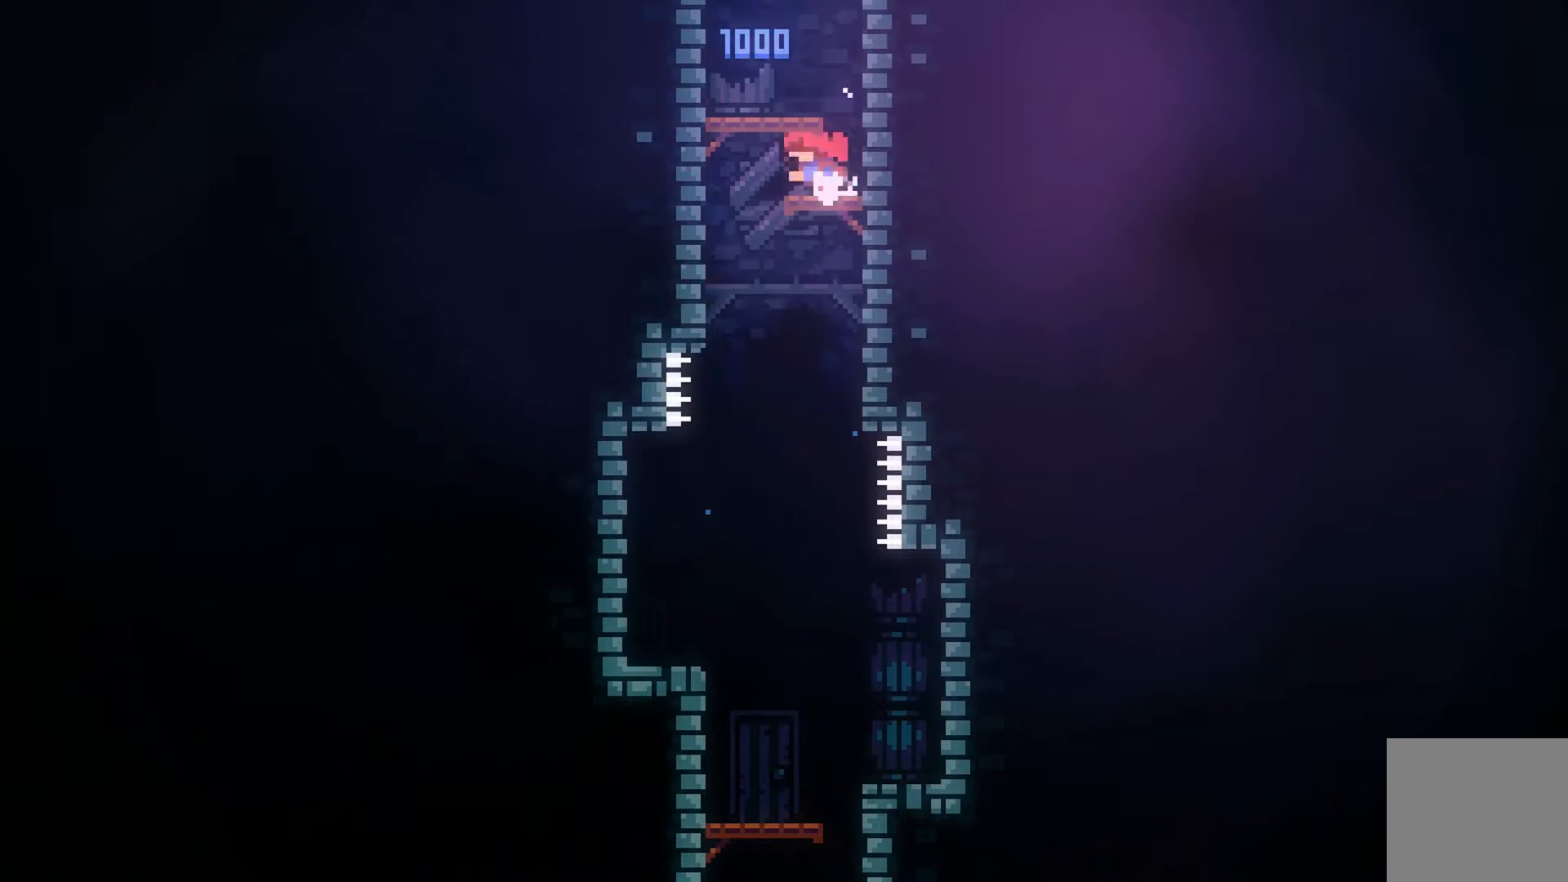
{"buttons": [], "left_stick": "down", "events": [[133, "left_stick", "center"], [400, "left_stick", "down"]]}
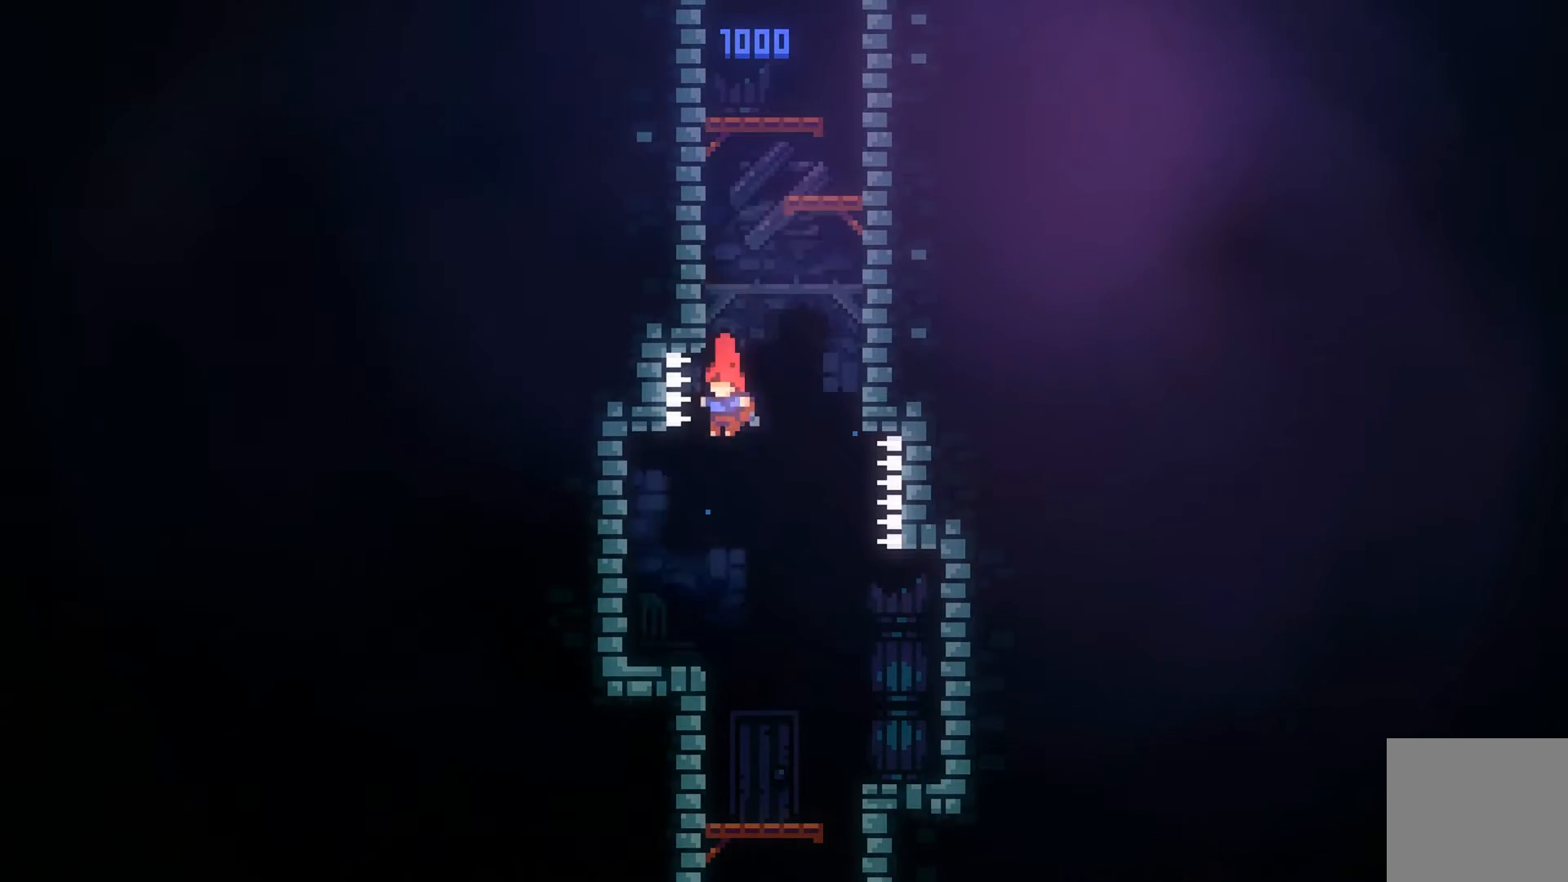
{"buttons": [], "left_stick": "right", "events": [[233, "left_stick", "center"], [400, "left_stick", "right"]]}
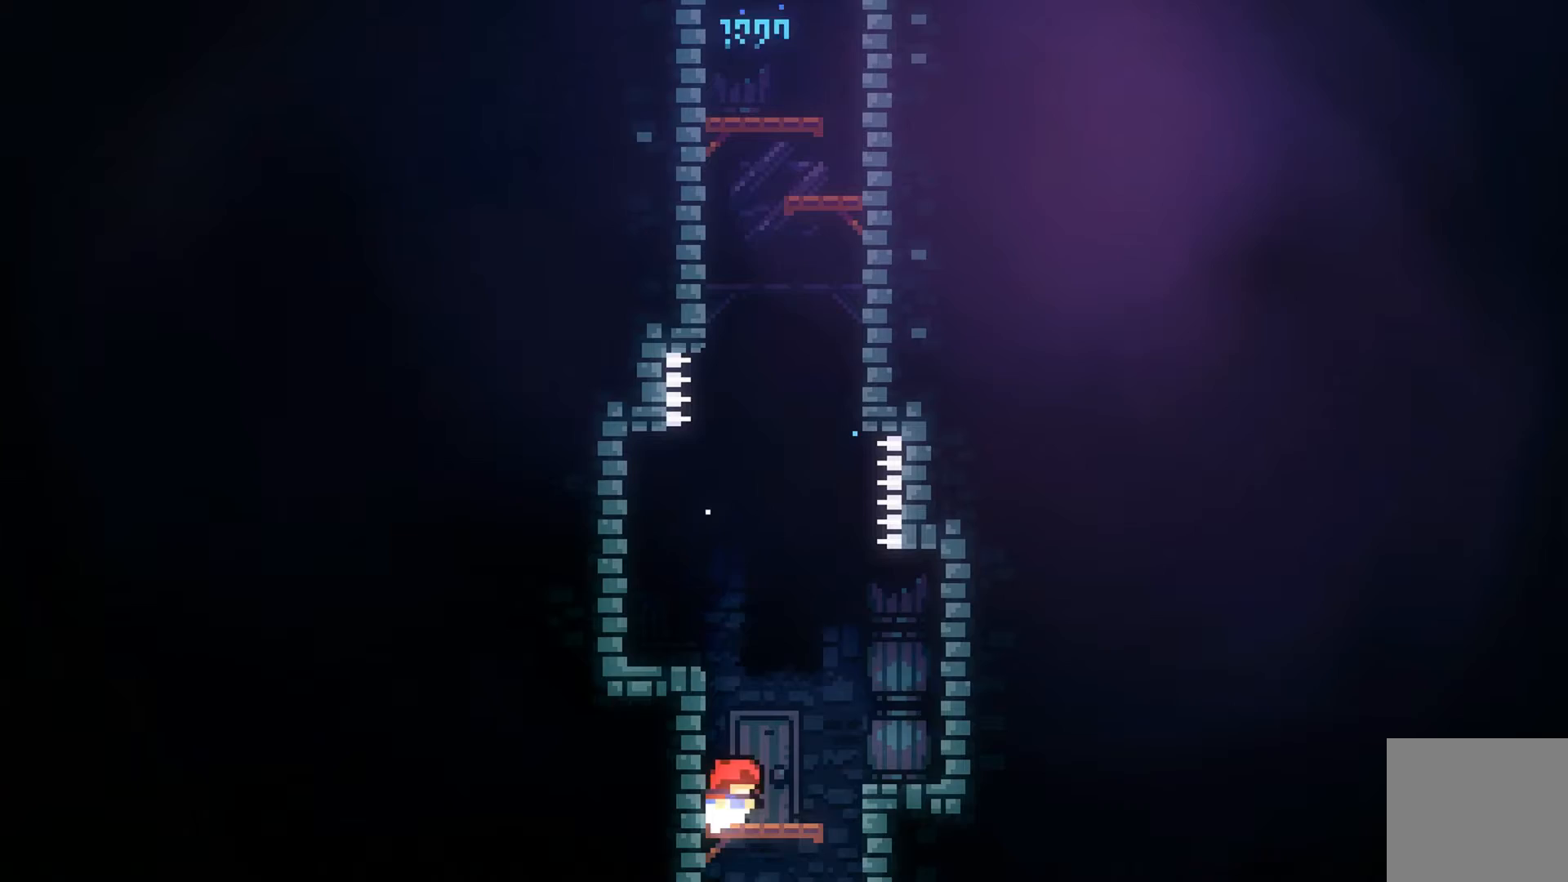
{"buttons": [], "left_stick": "center", "events": [[233, "left_stick", "center"]]}
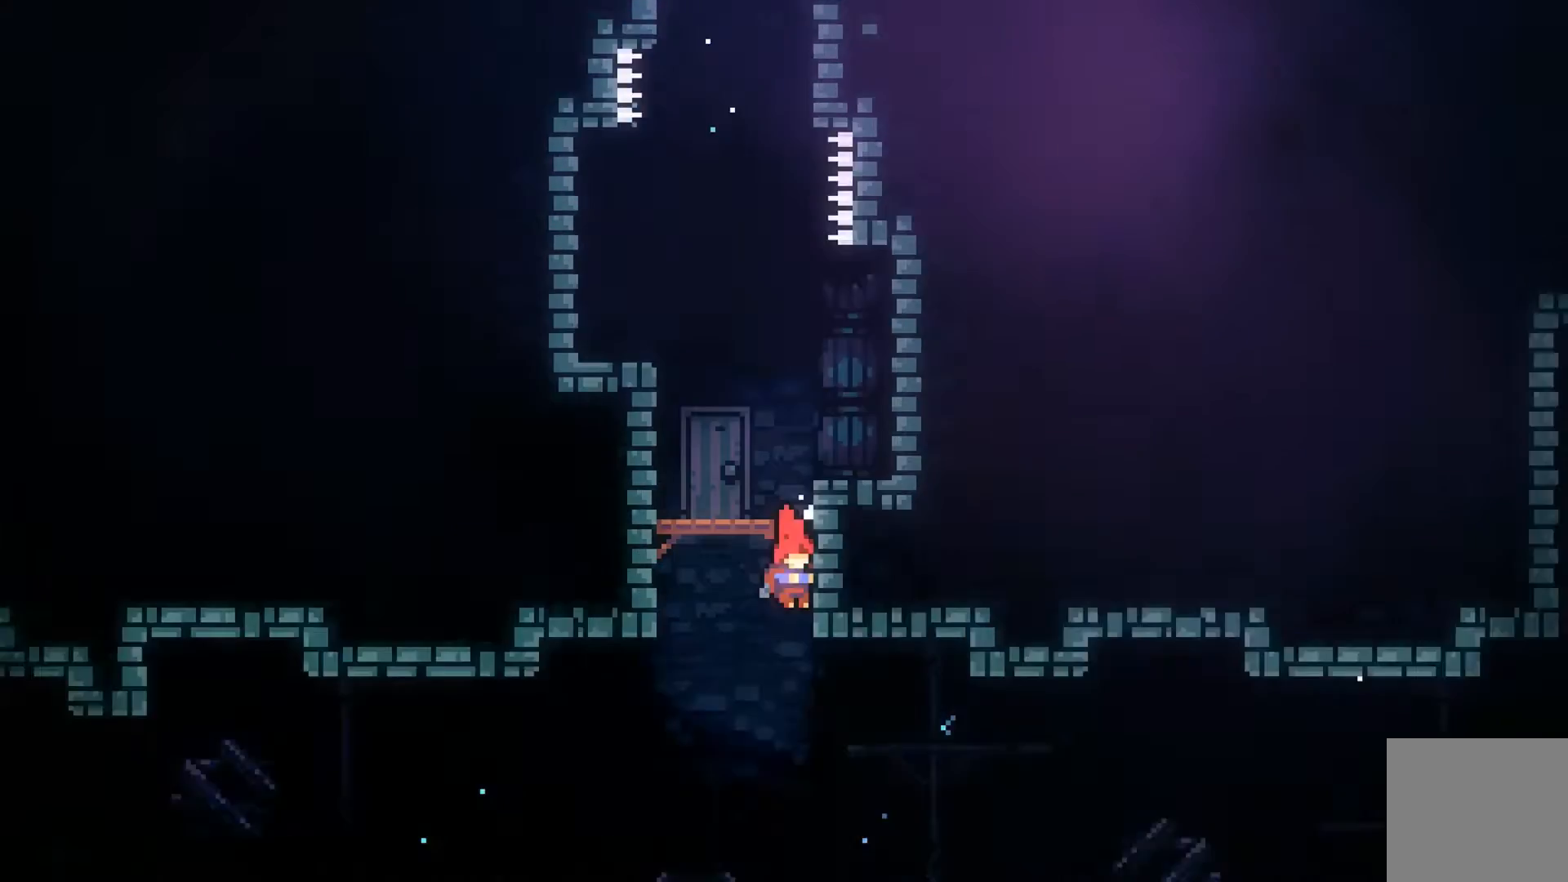
{"buttons": [], "left_stick": "center", "events": []}
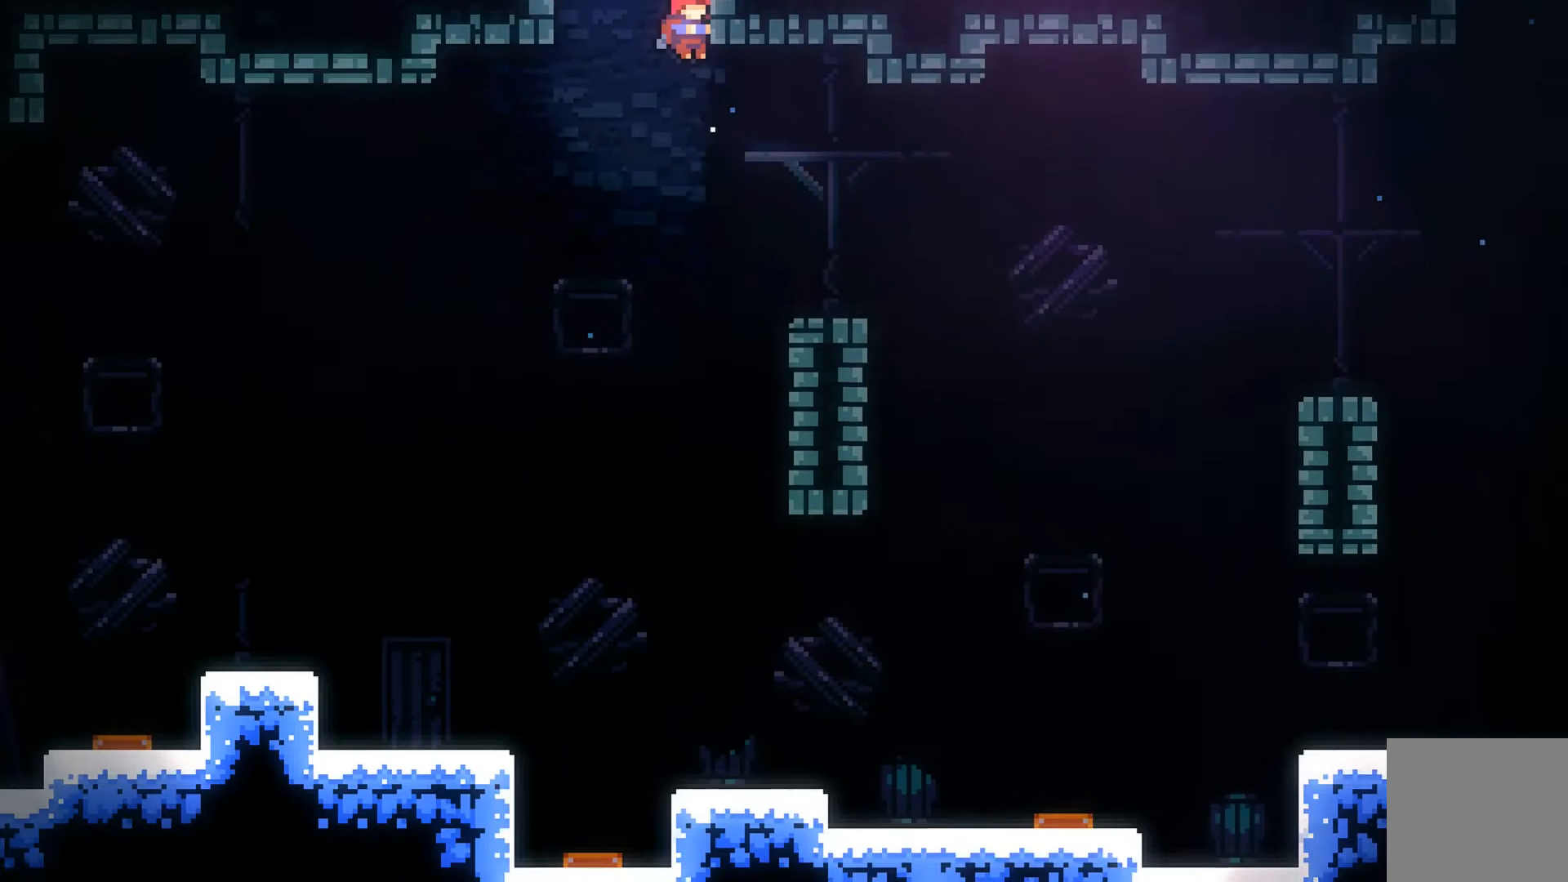
{"buttons": ["A"], "left_stick": "right", "events": [[100, "left_stick", "right"], [433, "A", "down"]]}
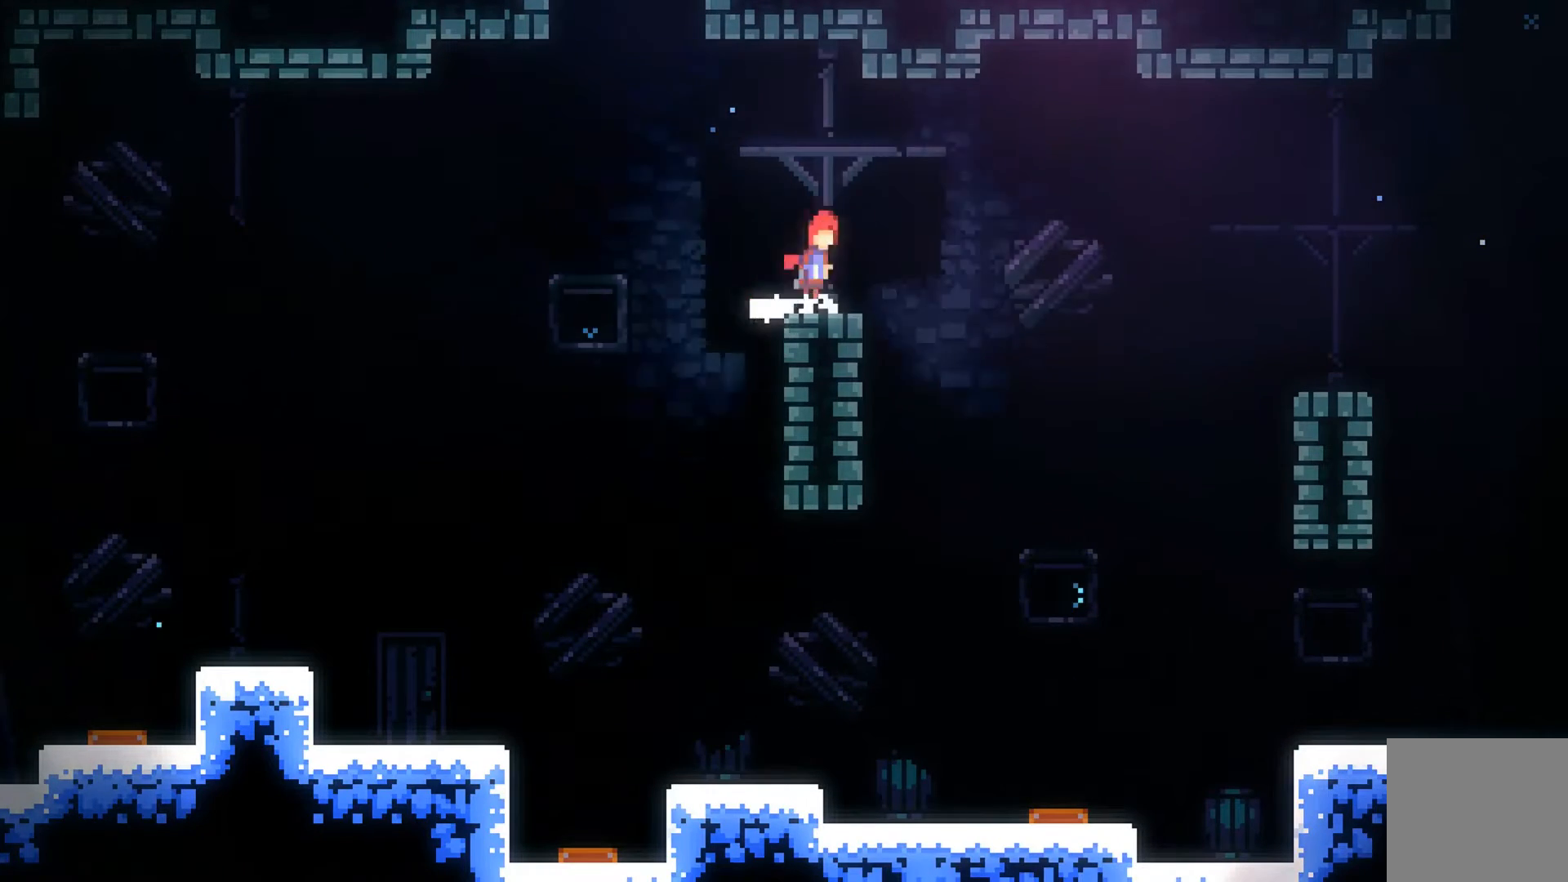
{"buttons": [], "left_stick": "right", "events": [[400, "A", "up"]]}
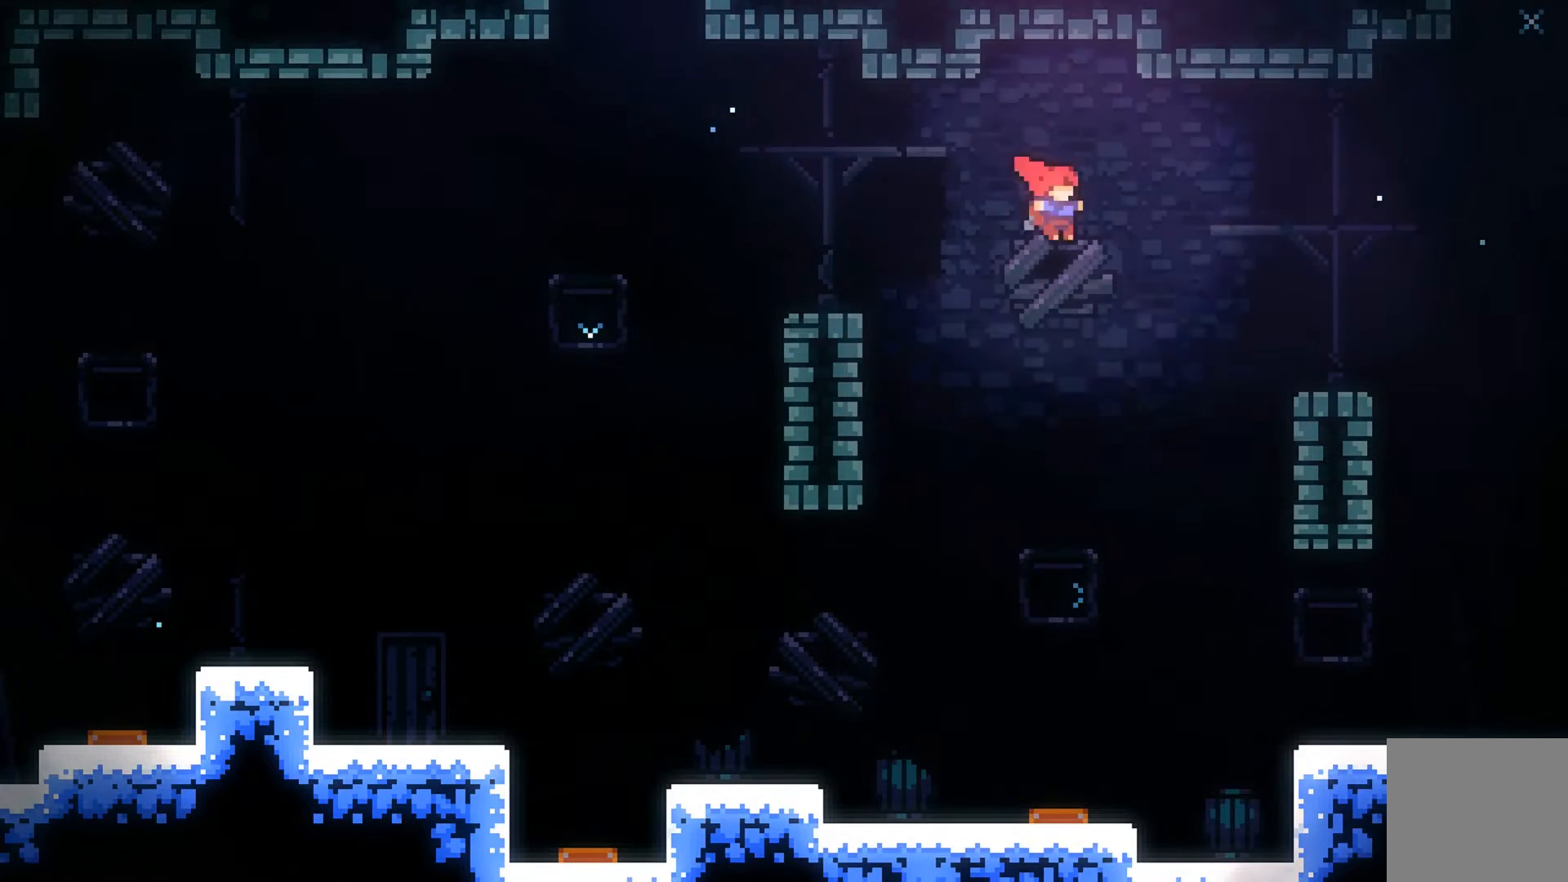
{"buttons": [], "left_stick": "right", "events": [[33, "B", "down"], [200, "B", "up"]]}
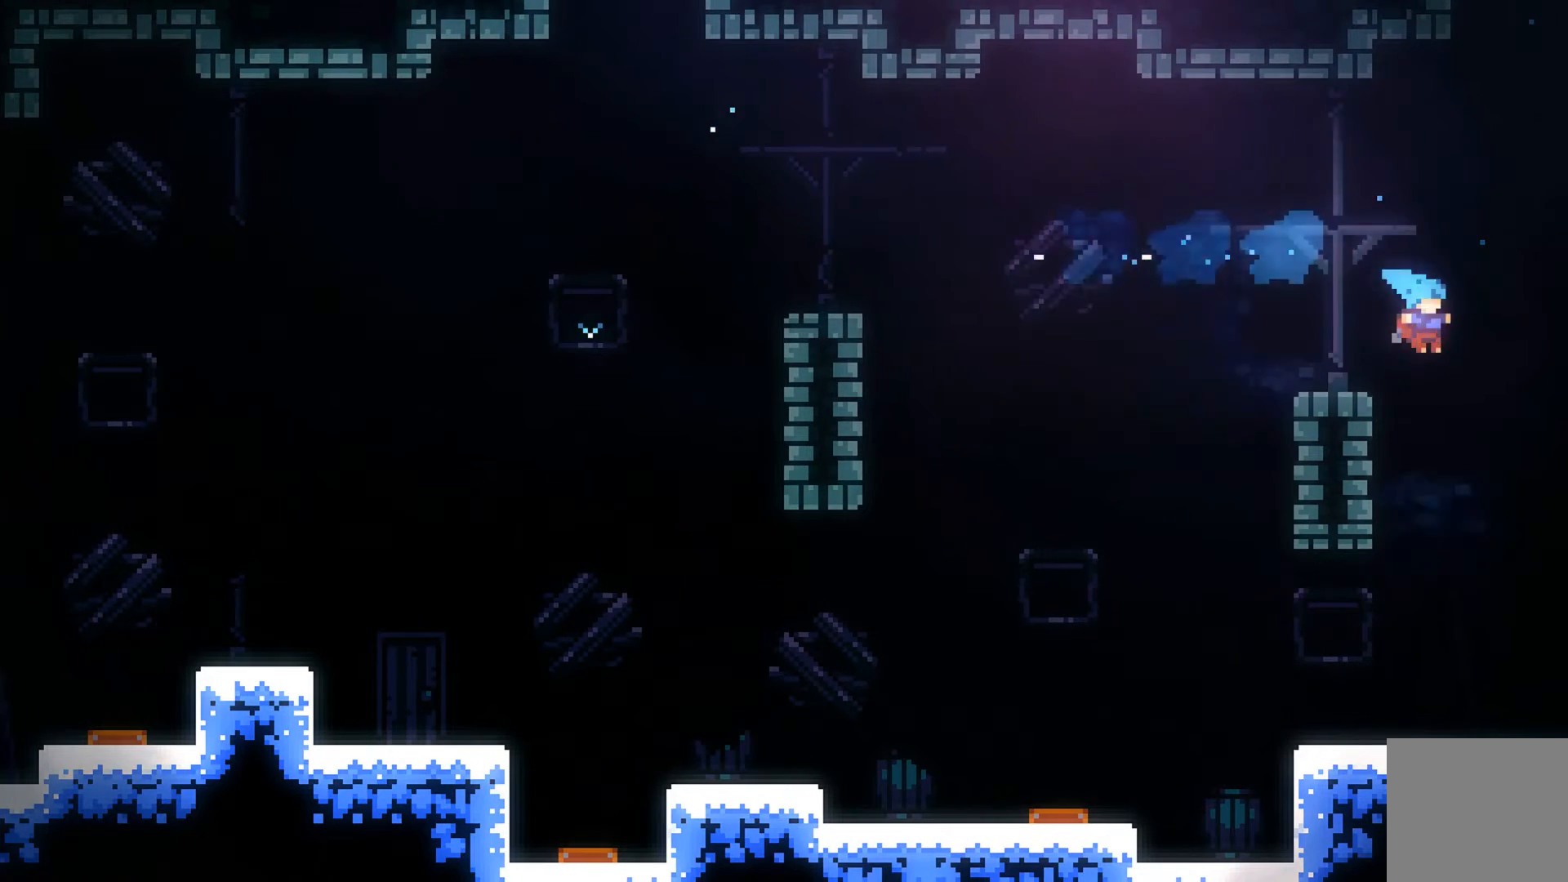
{"buttons": [], "left_stick": "right", "events": []}
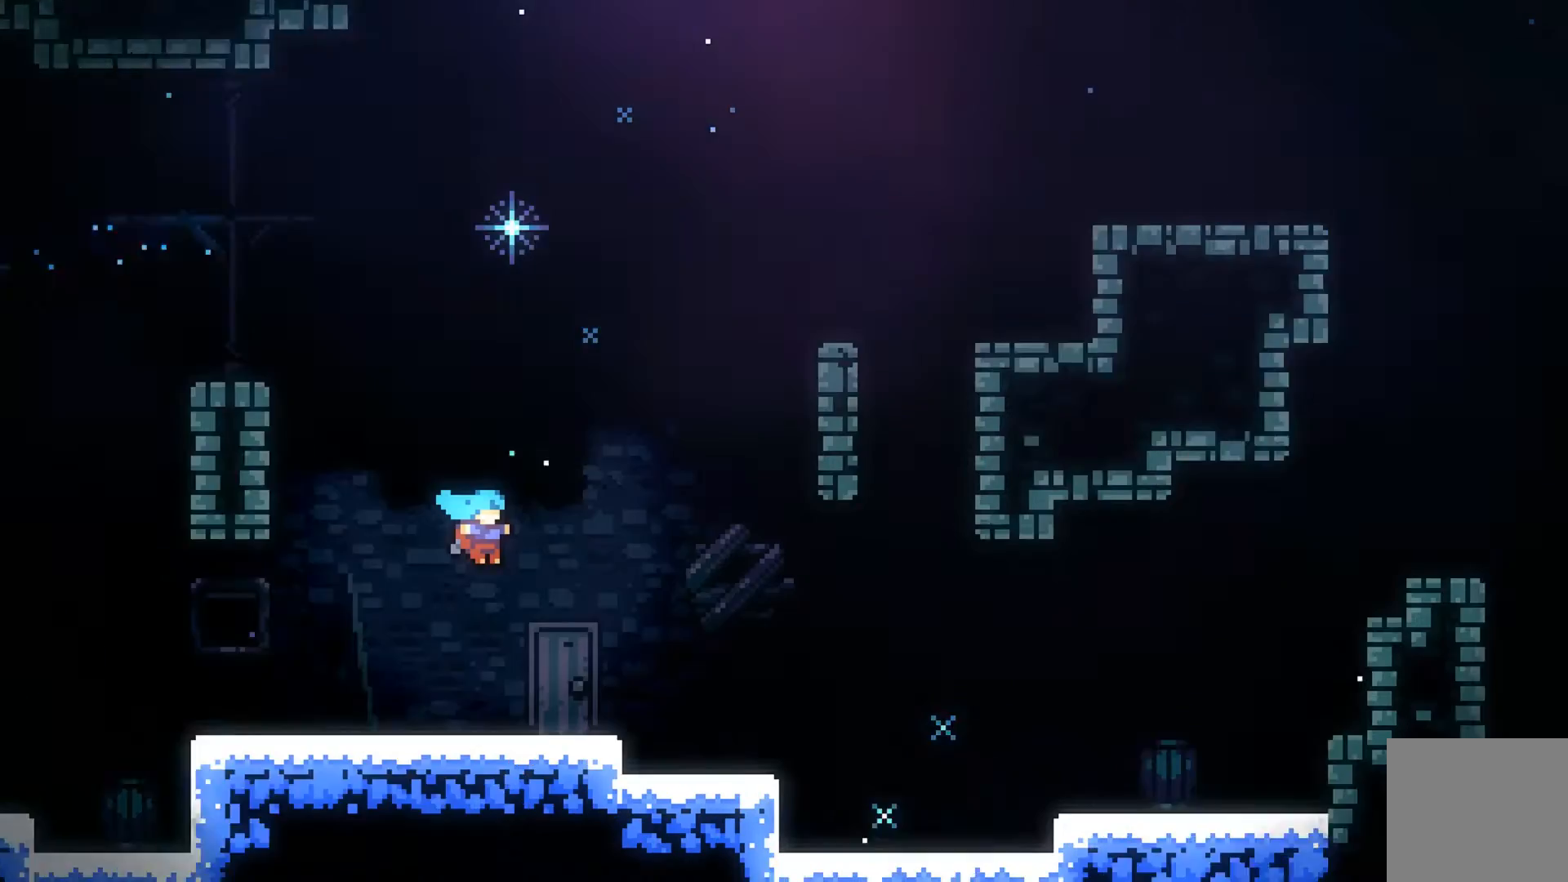
{"buttons": [], "left_stick": "right", "events": []}
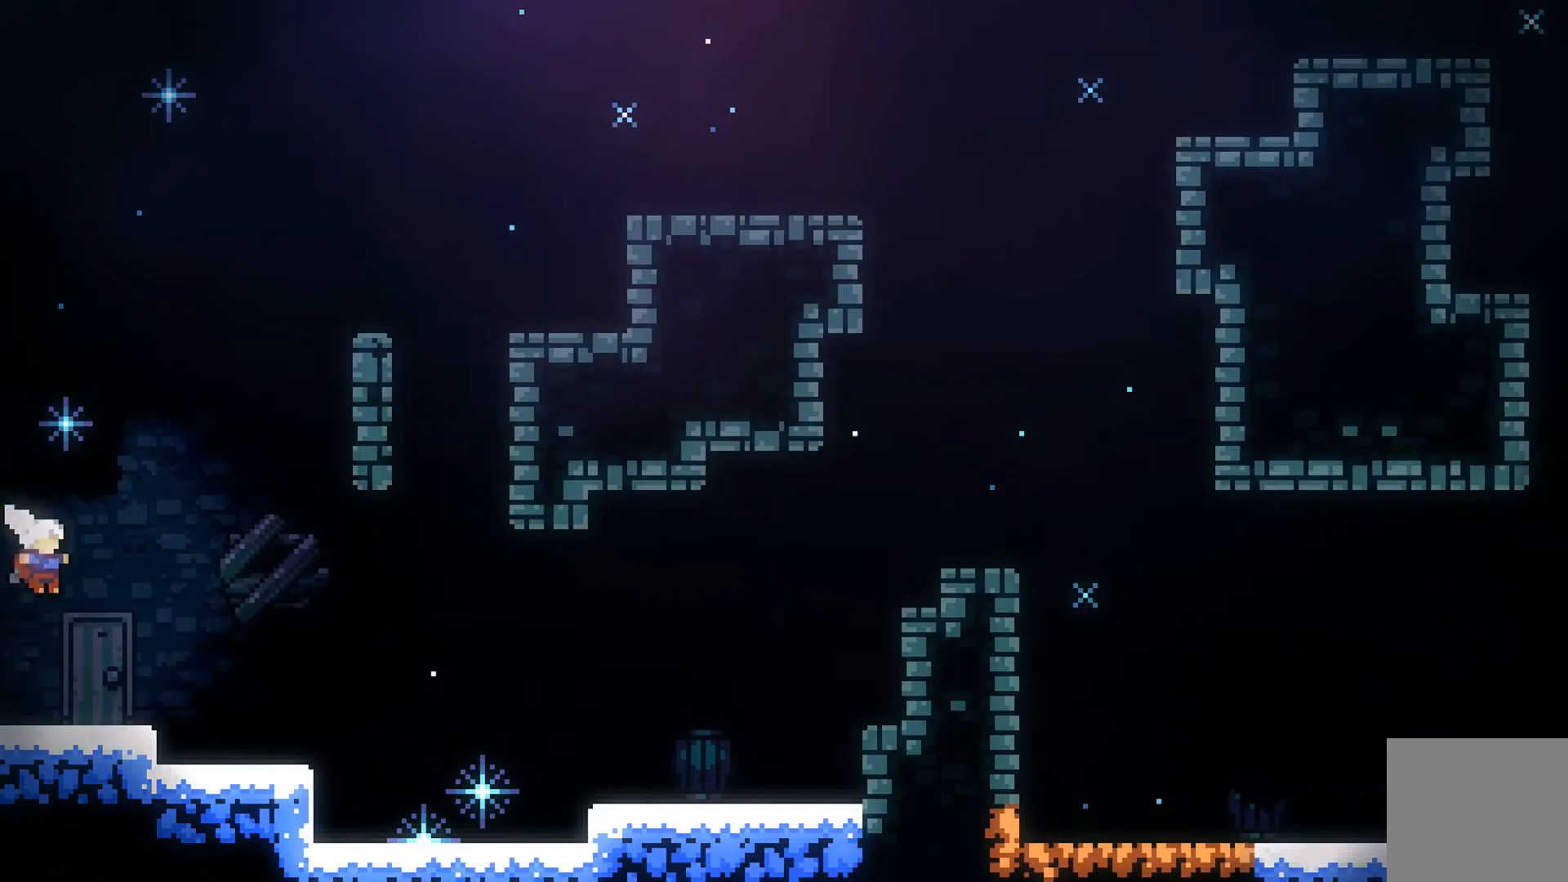
{"buttons": [], "left_stick": "right", "events": [[300, "A", "down"], [500, "A", "up"]]}
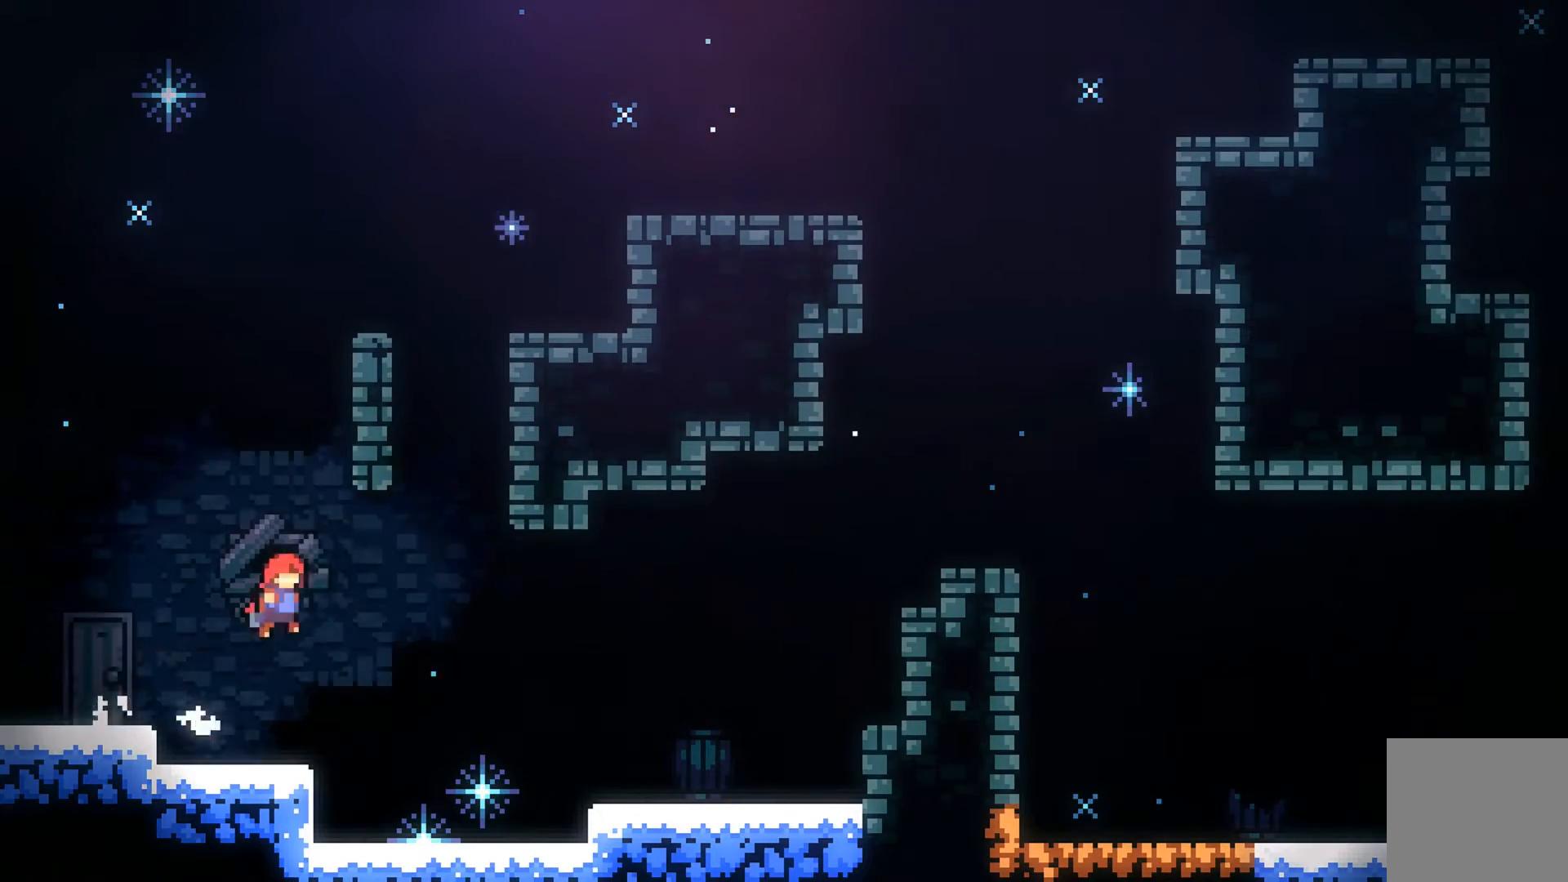
{"buttons": [], "left_stick": "right", "events": [[200, "B", "down"], [300, "B", "up"]]}
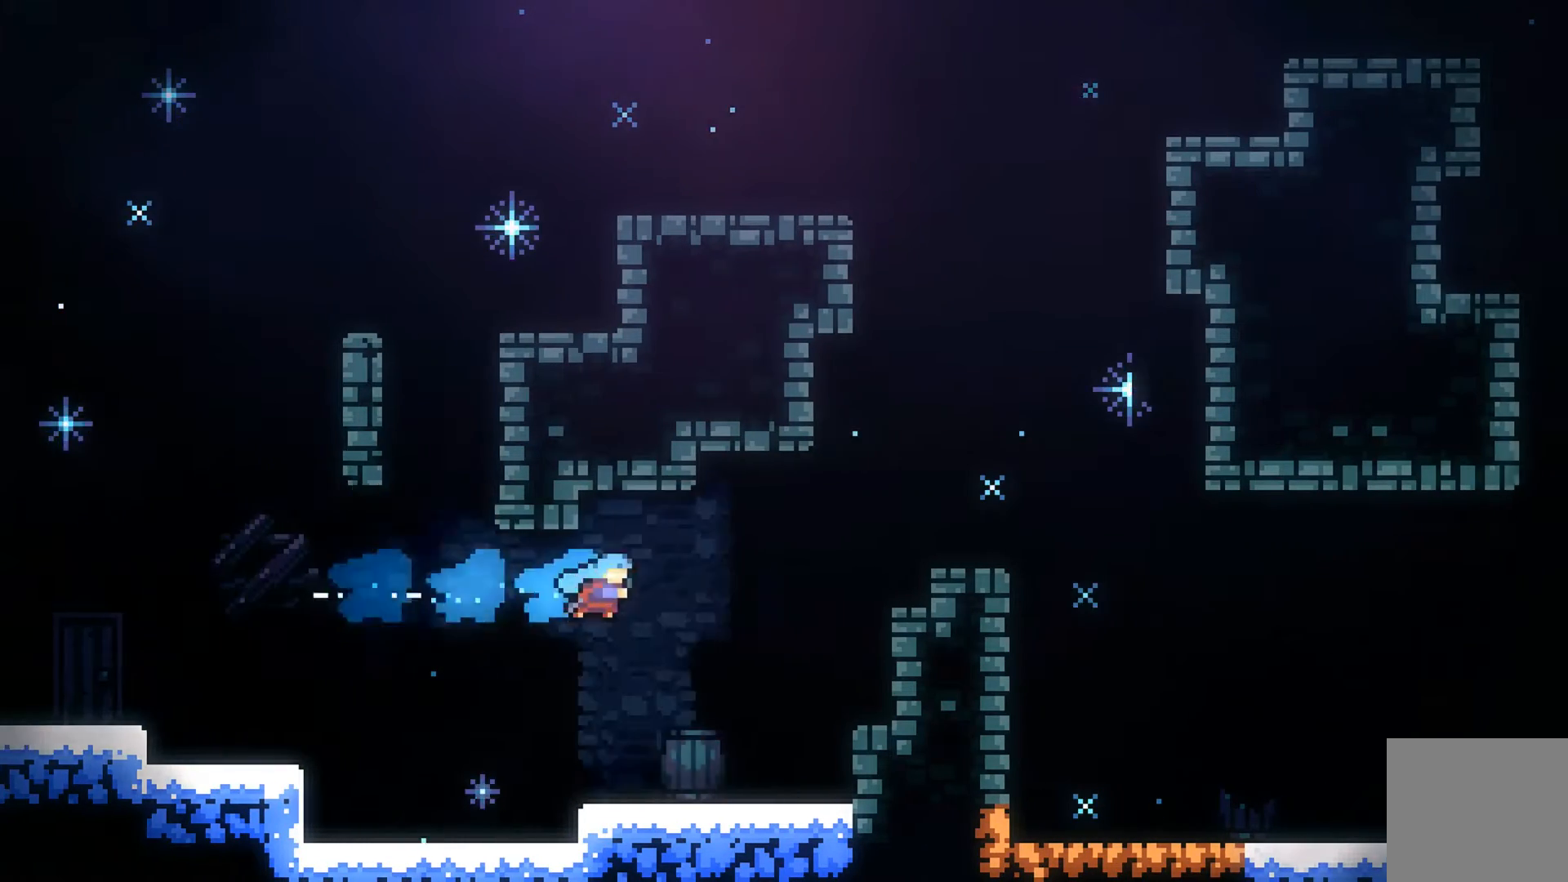
{"buttons": ["L2"], "left_stick": "up-right", "events": [[100, "left_stick", "center"], [400, "A", "down"], [400, "left_stick", "up-right"], [500, "A", "up"], [500, "L2", "down"]]}
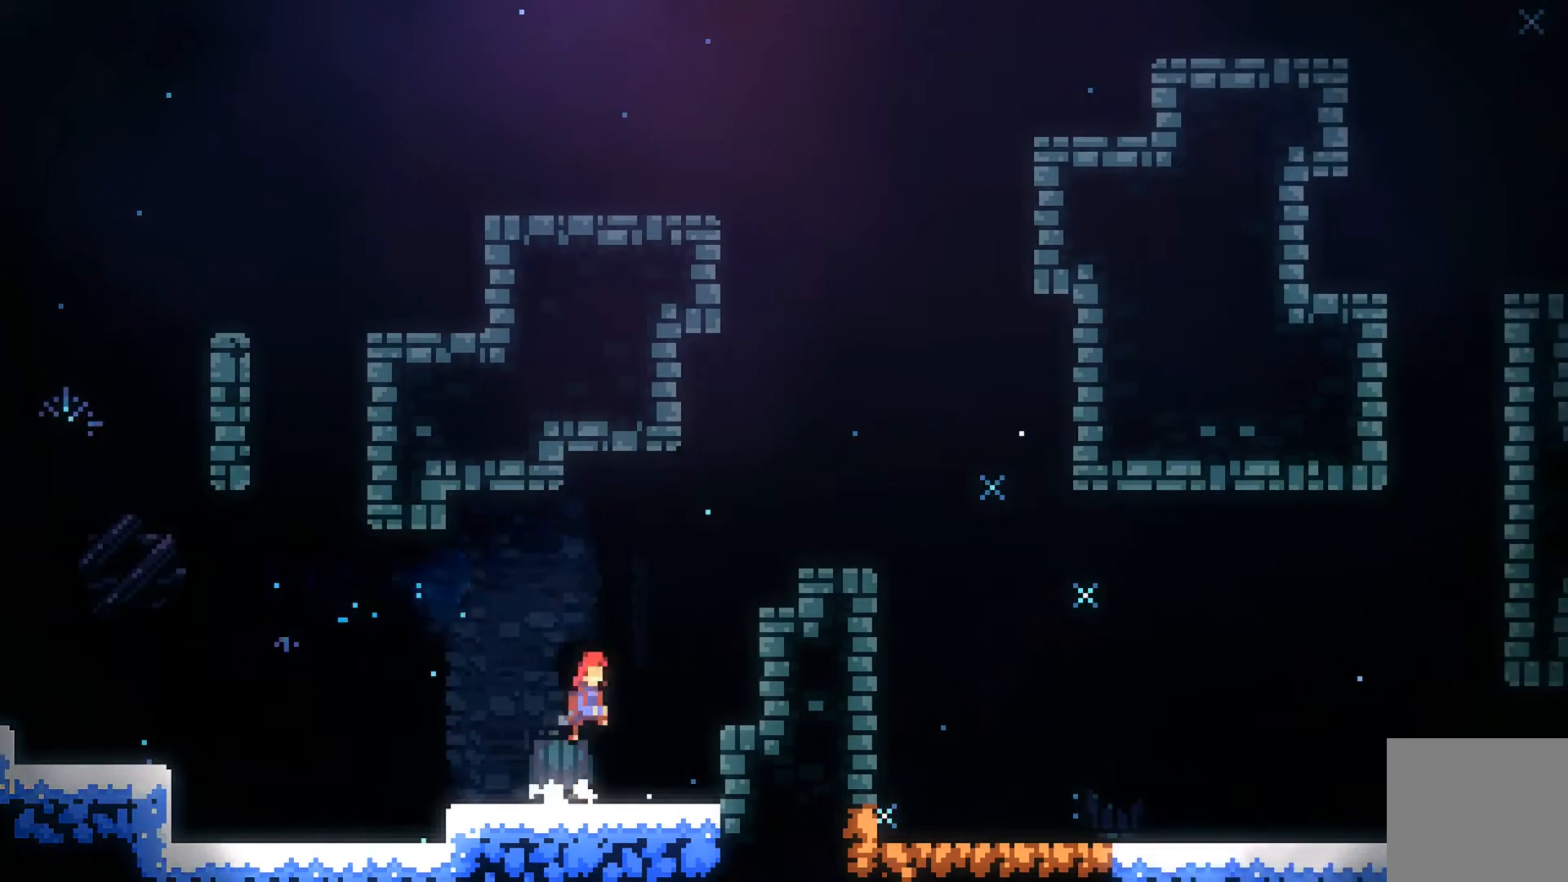
{"buttons": ["L2"], "left_stick": "up-right", "events": [[100, "B", "down"], [233, "B", "up"]]}
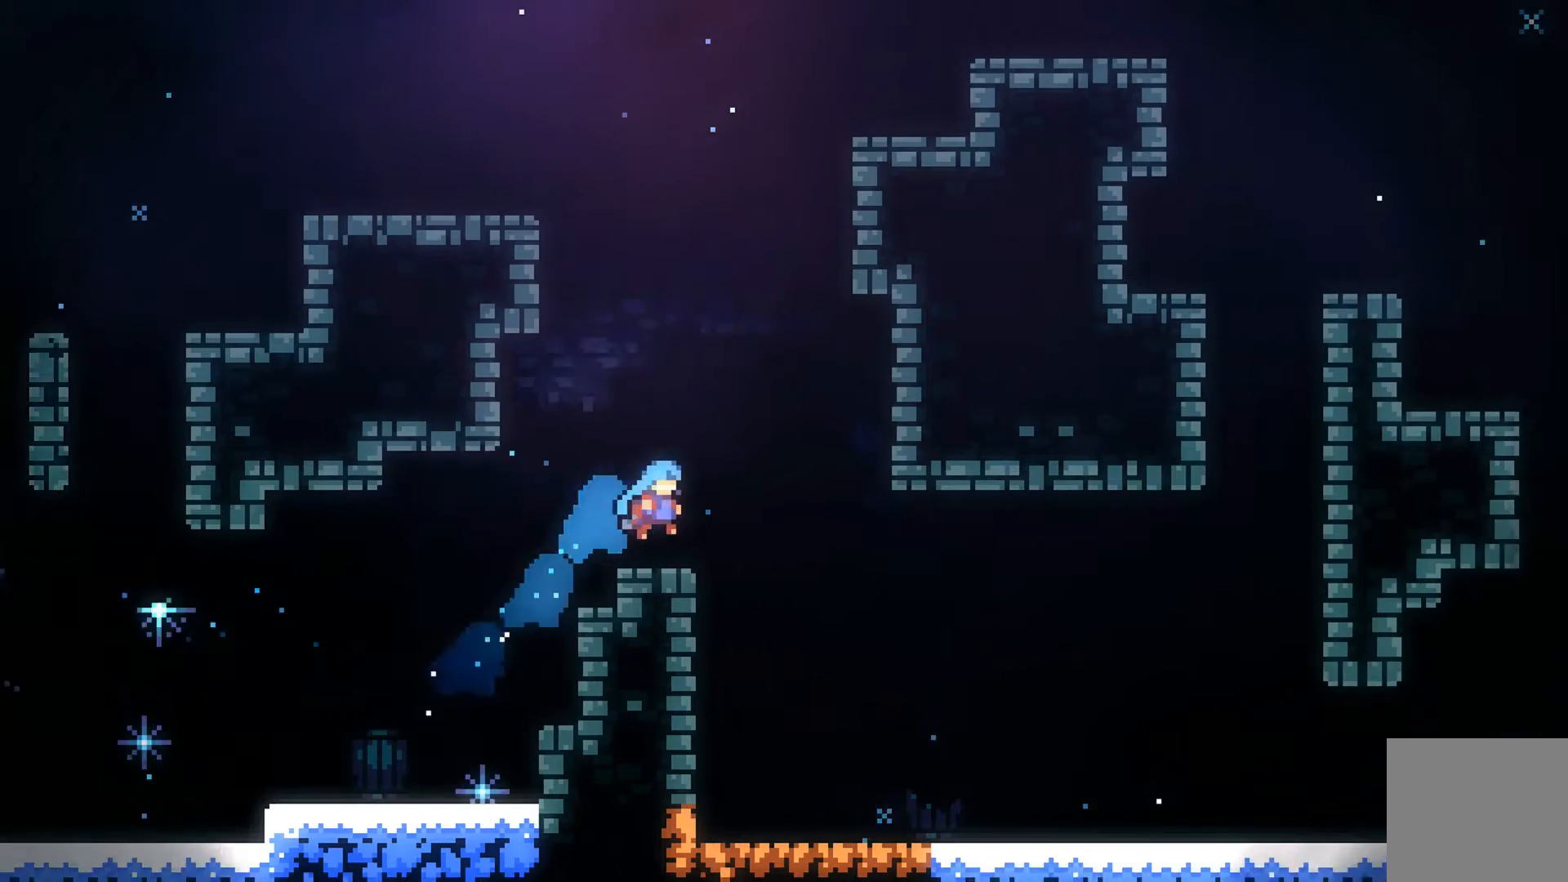
{"buttons": [], "left_stick": "up-right", "events": [[200, "L2", "up"]]}
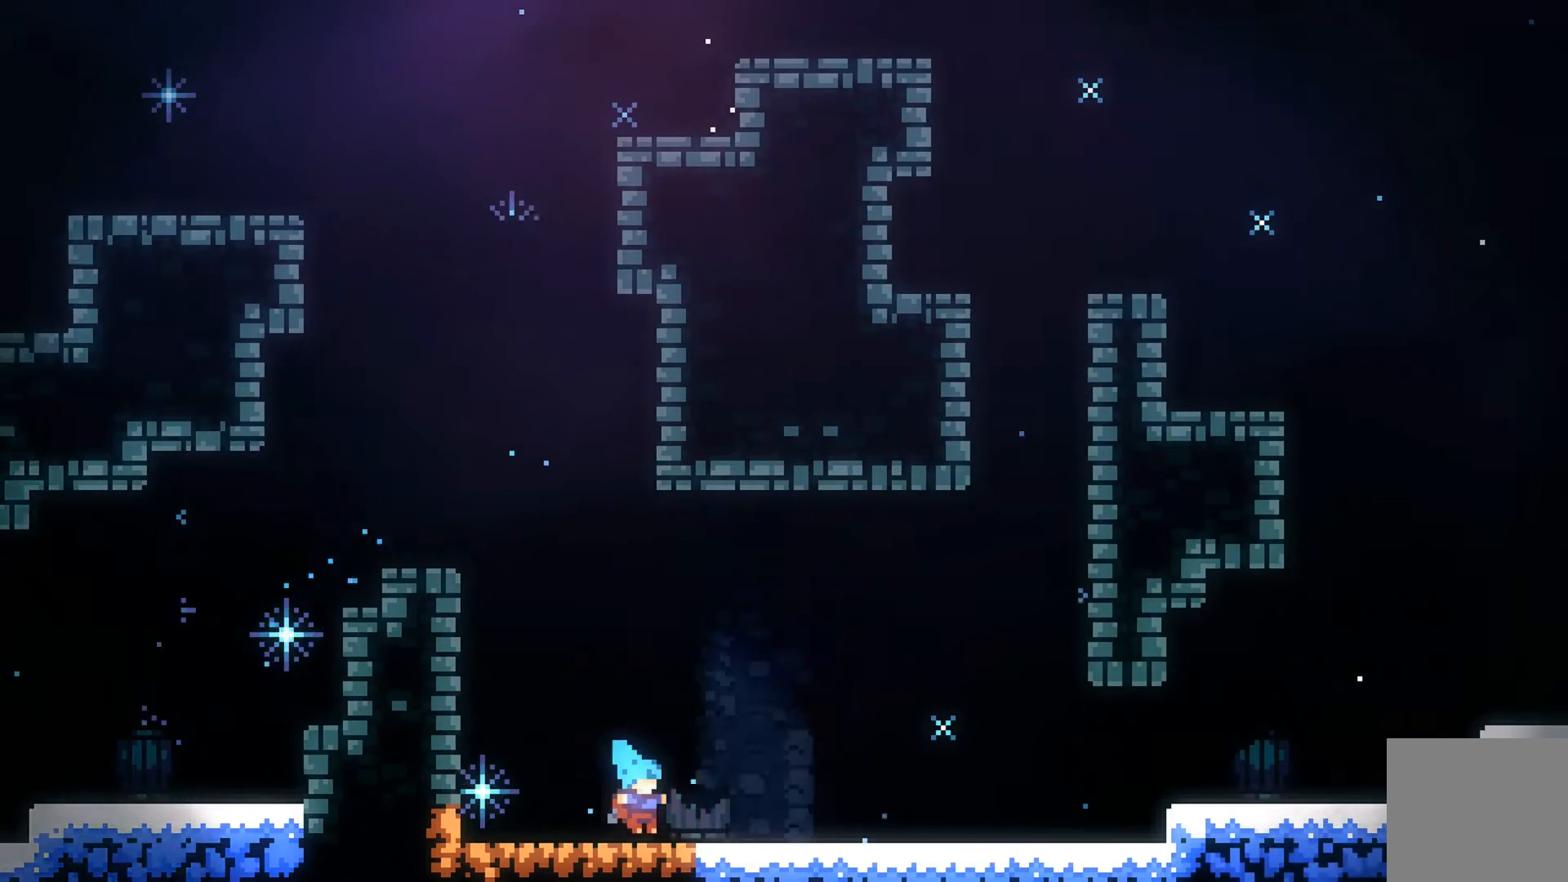
{"buttons": [], "left_stick": "up-right", "events": [[100, "B", "down"], [200, "B", "up"]]}
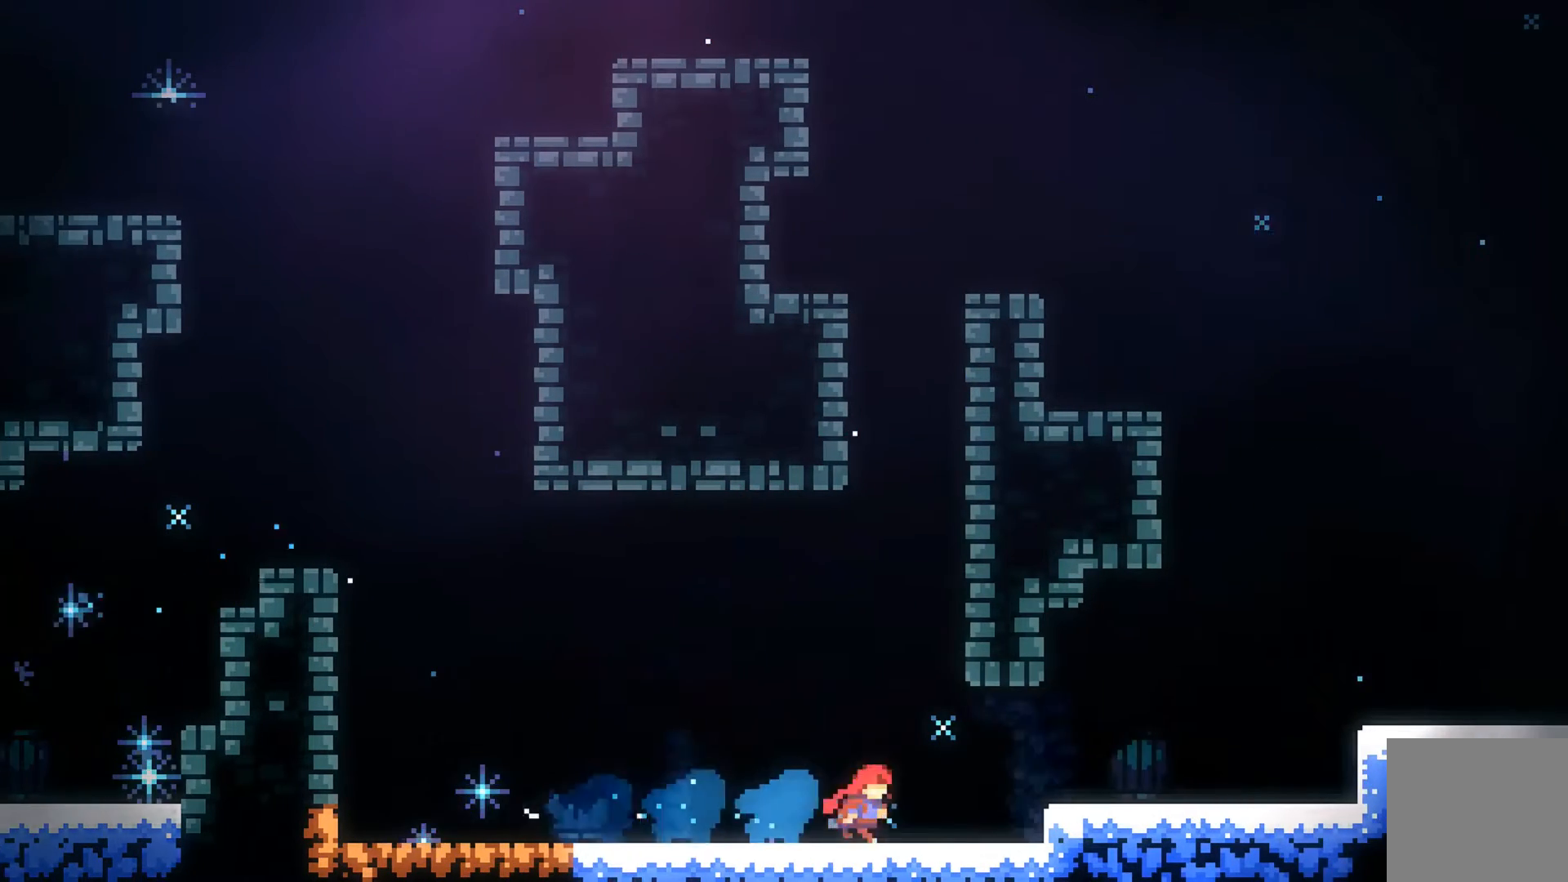
{"buttons": [], "left_stick": "up-right", "events": [[100, "A", "down"], [233, "A", "up"]]}
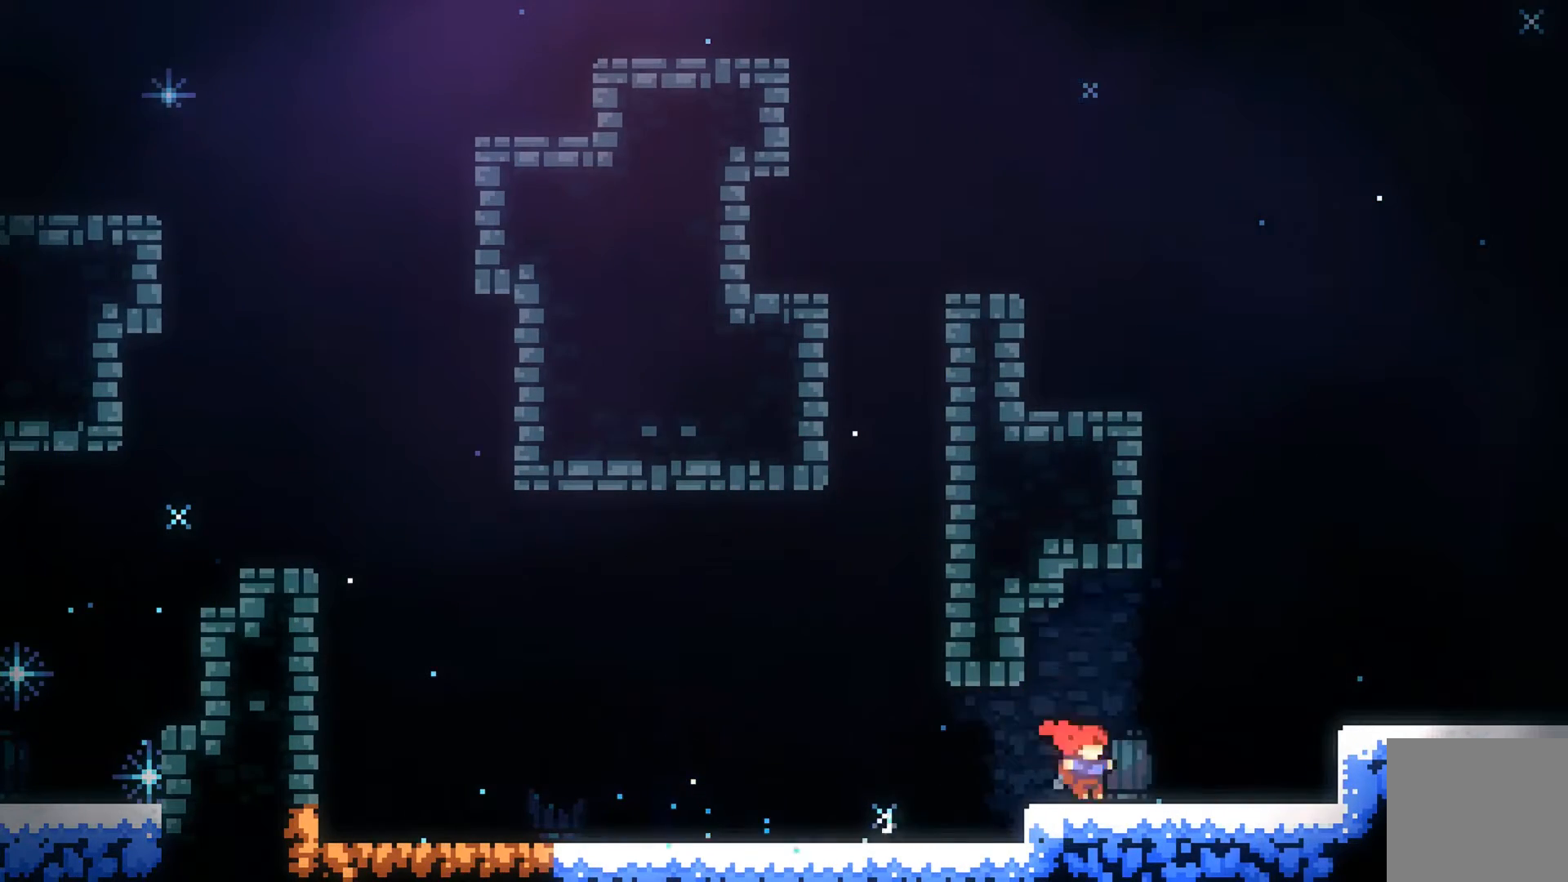
{"buttons": ["B"], "left_stick": "up-right", "events": [[100, "A", "down"], [300, "A", "up"], [400, "B", "down"]]}
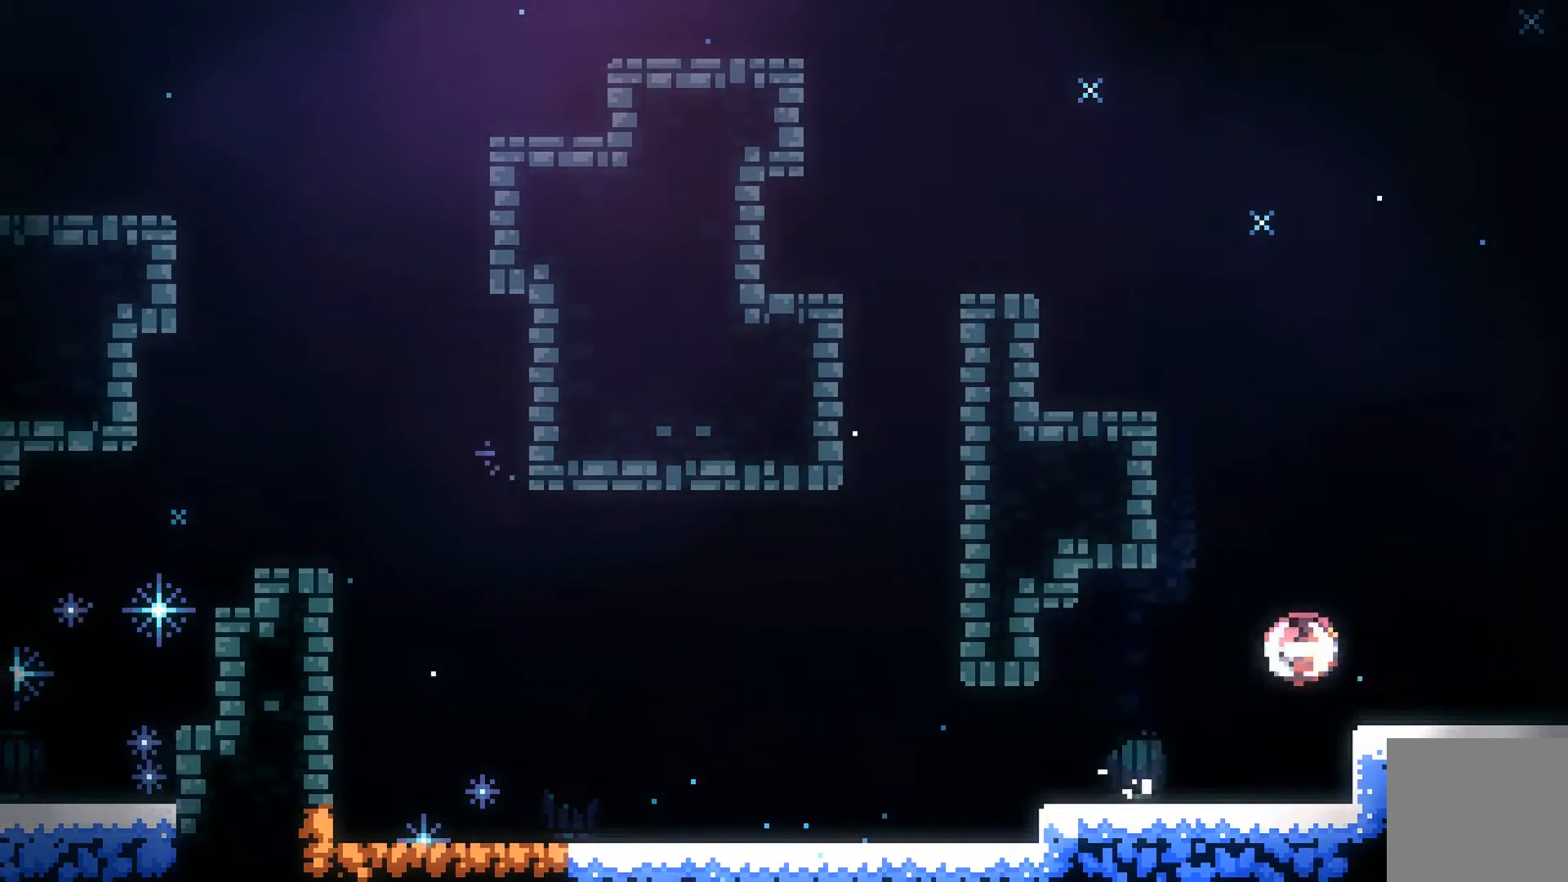
{"buttons": [], "left_stick": "up-right"}
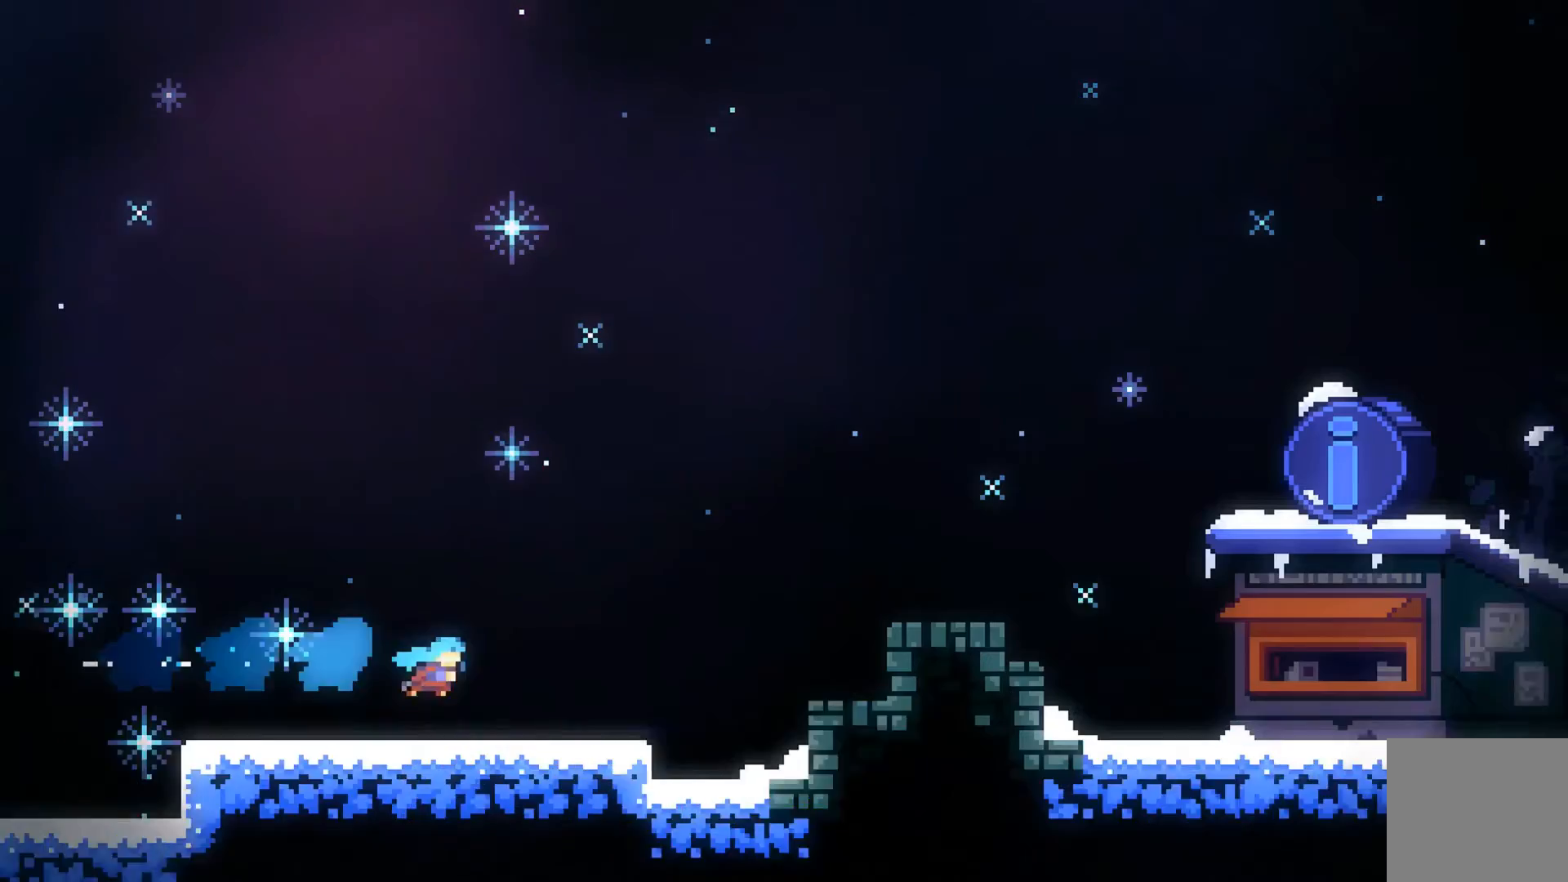
{"buttons": [], "left_stick": "up-right", "events": []}
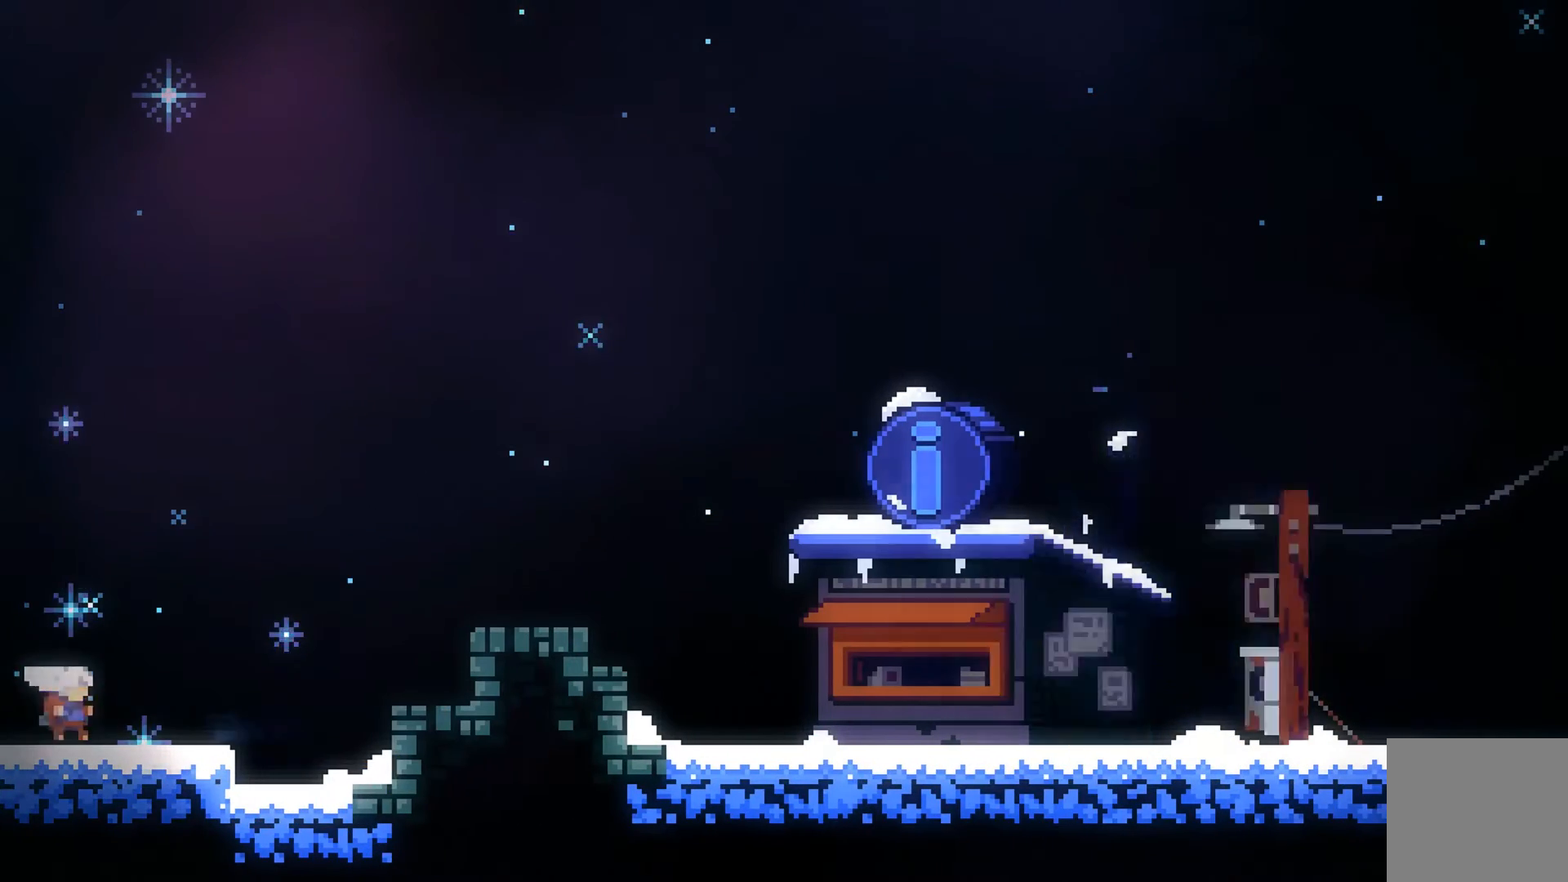
{"buttons": ["B"], "left_stick": "up-right", "events": [[100, "A", "down"], [300, "A", "up"], [400, "B", "down"]]}
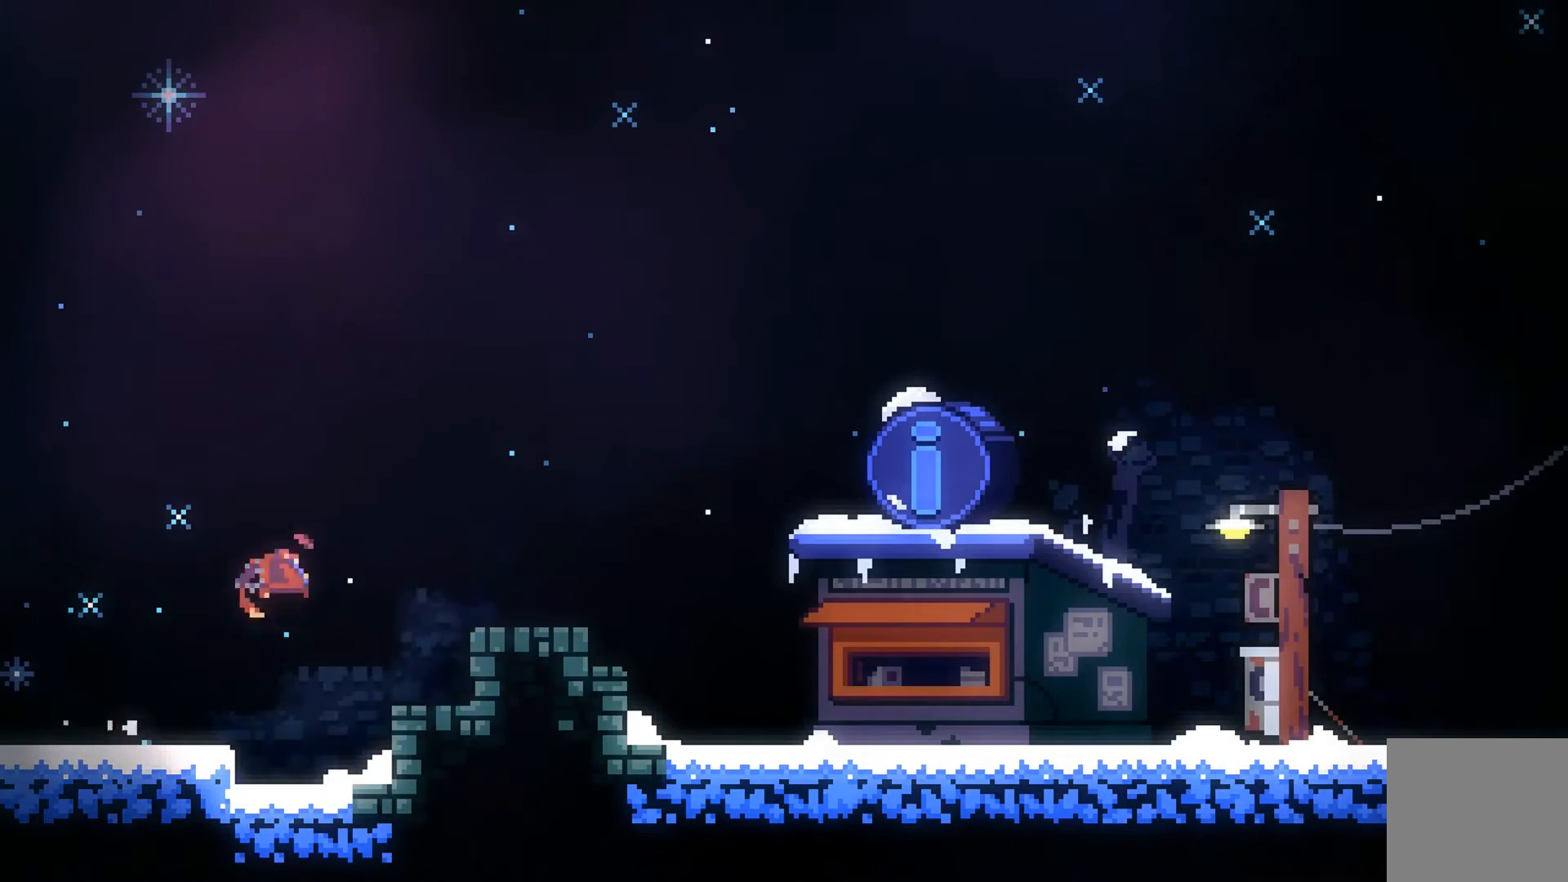
{"buttons": [], "left_stick": "right", "events": [[33, "B", "up"], [333, "left_stick", "right"]]}
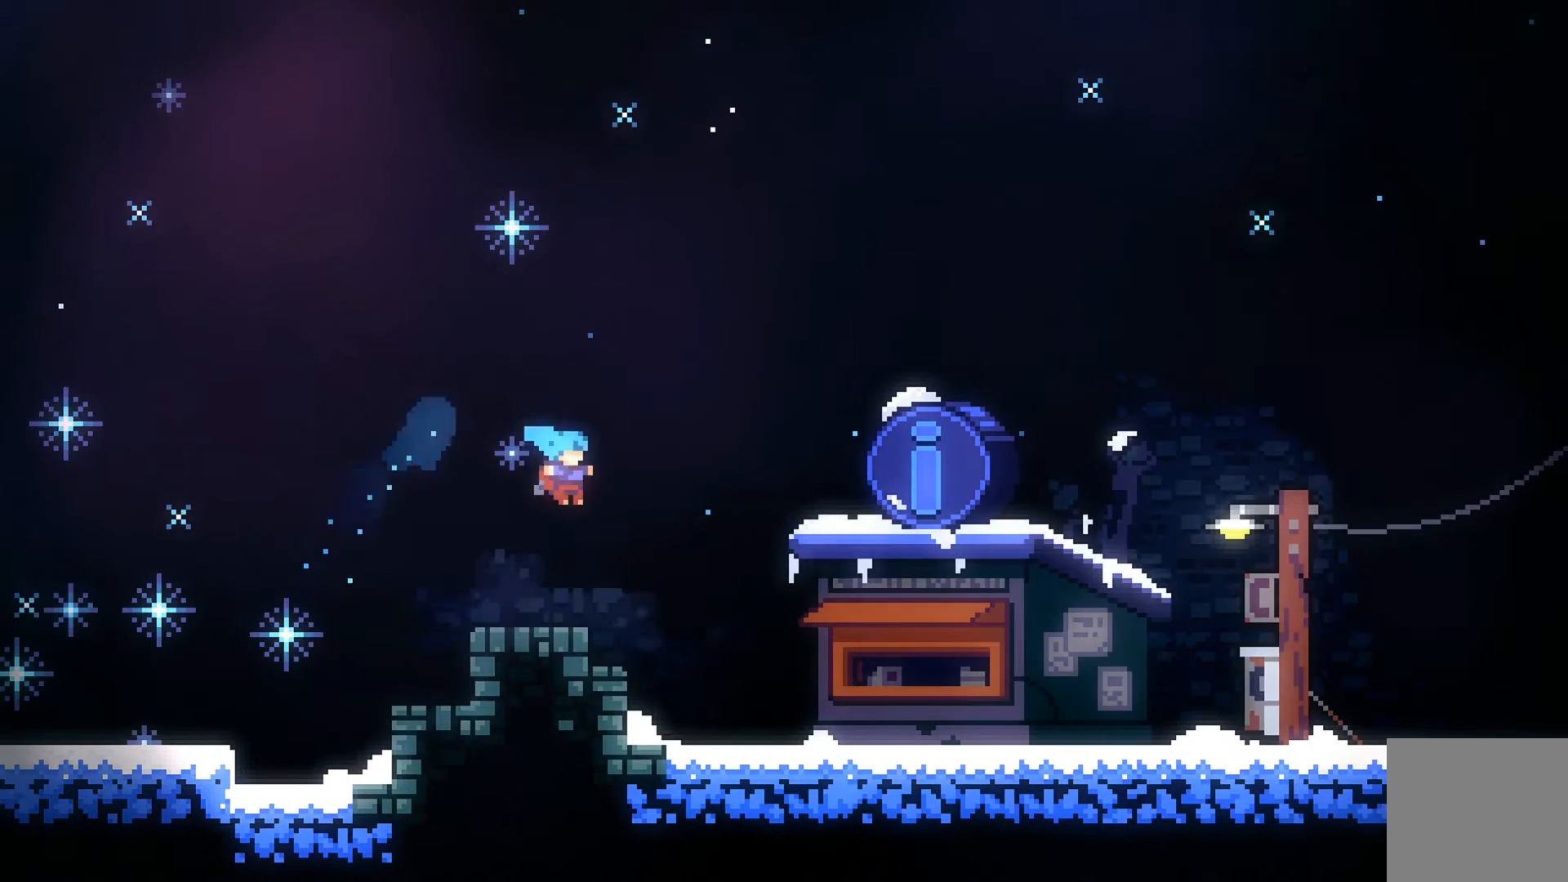
{"buttons": [], "left_stick": "right", "events": [[400, "B", "down"], [500, "B", "up"]]}
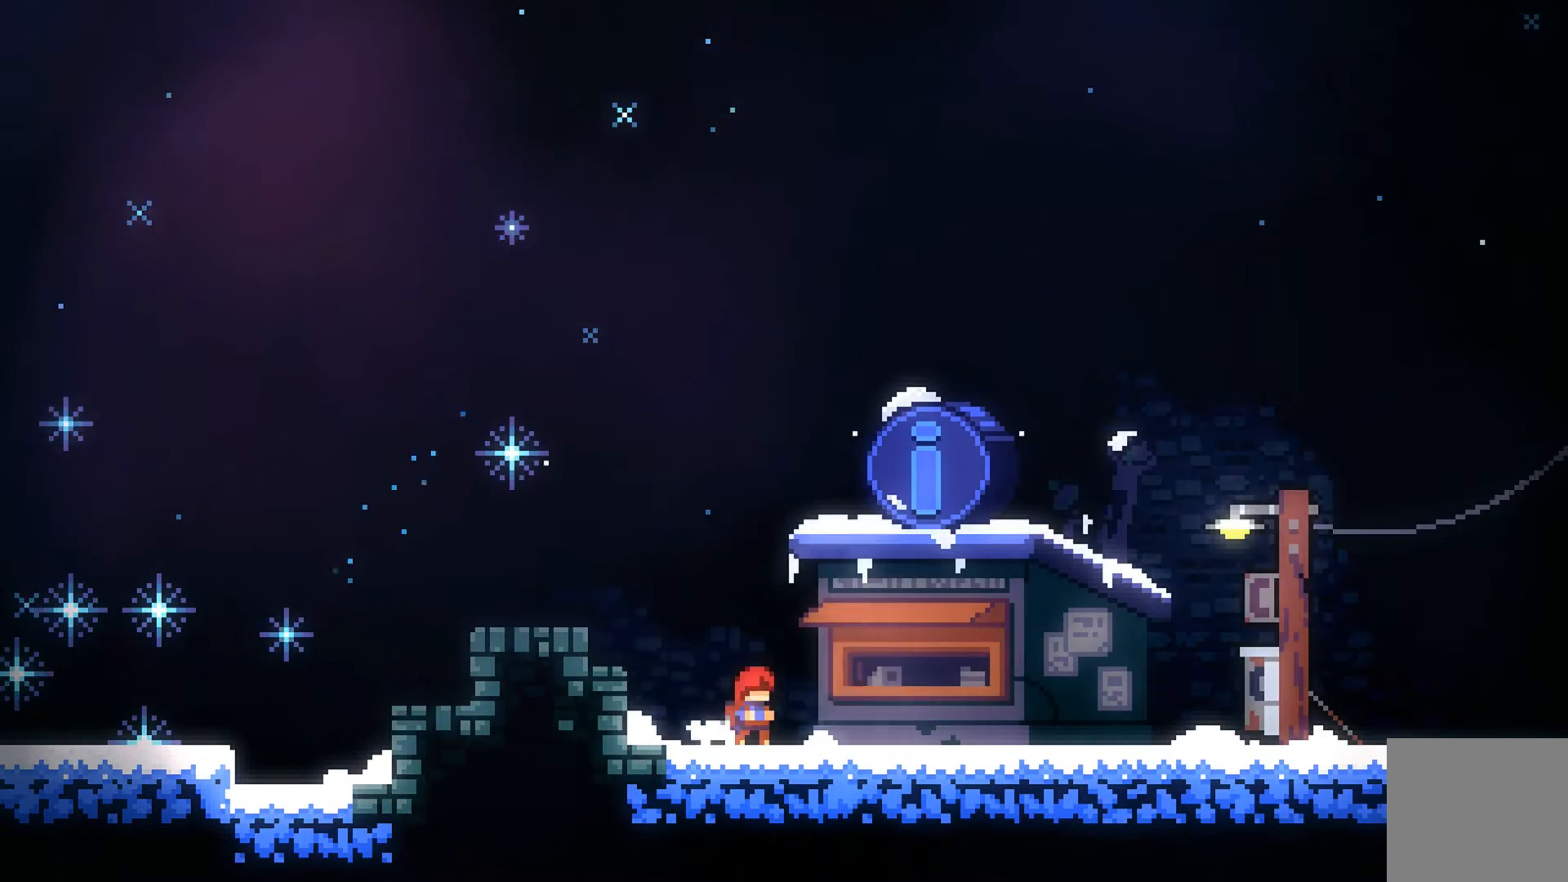
{"buttons": [], "left_stick": "center", "events": [[500, "left_stick", "center"]]}